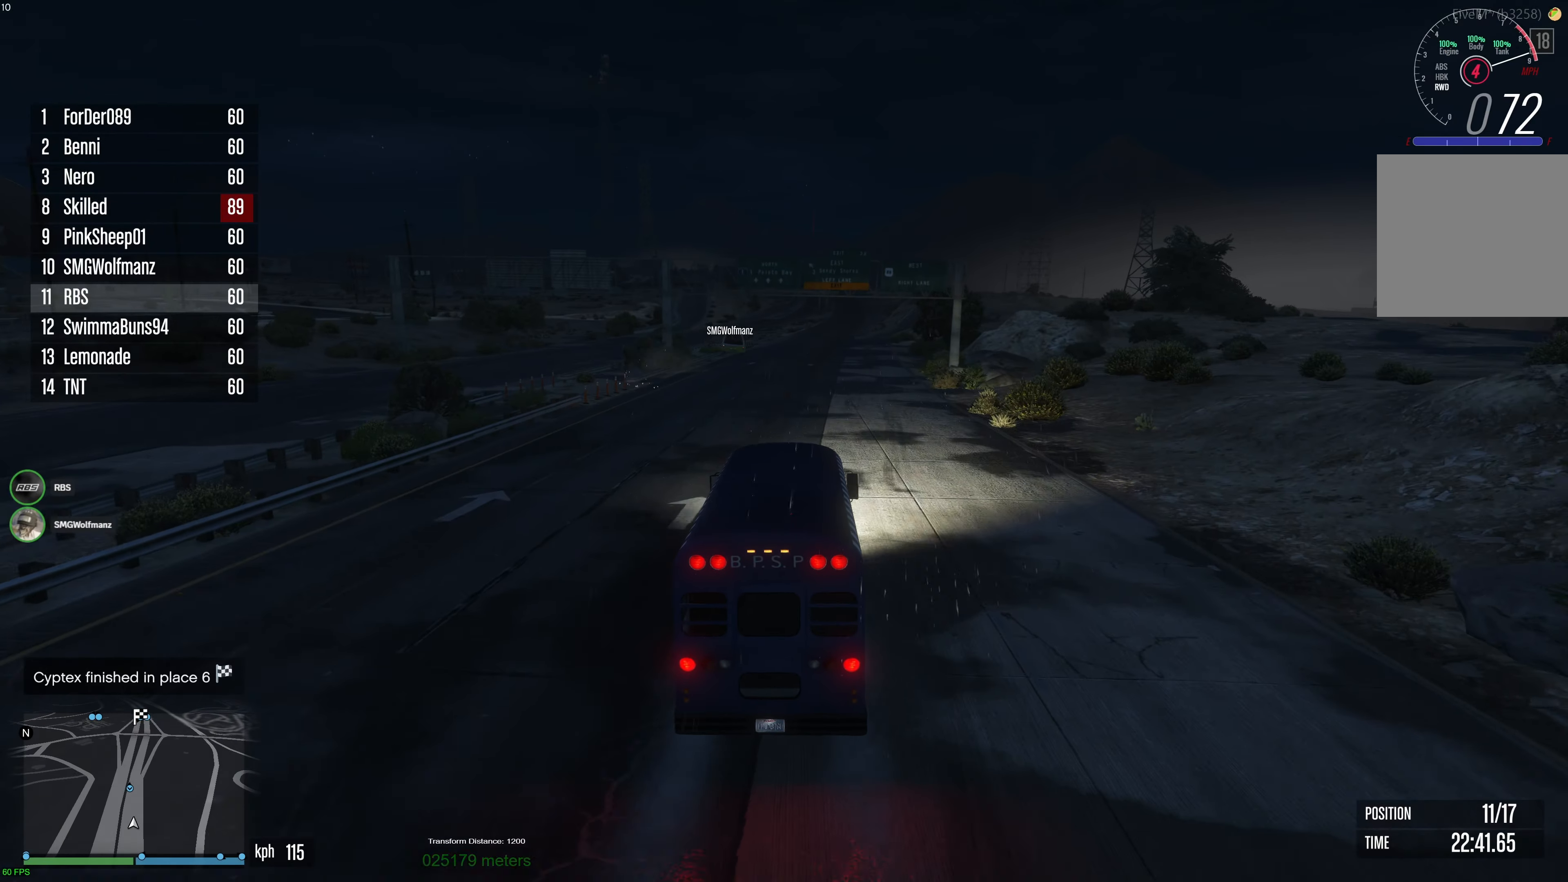
Gameplay with a controller (Xbox layout); each line is a JSON object with the inputs held at the frame after it. "events" lists button and stick changes between this image and that frame as [ms after this image, input, new state], when the widget could be followed in between. Not read: A.
{"buttons": ["R2"], "left_stick": "center", "right_stick": "center", "events": [[150, "left_stick", "right"], [283, "left_stick", "center"]]}
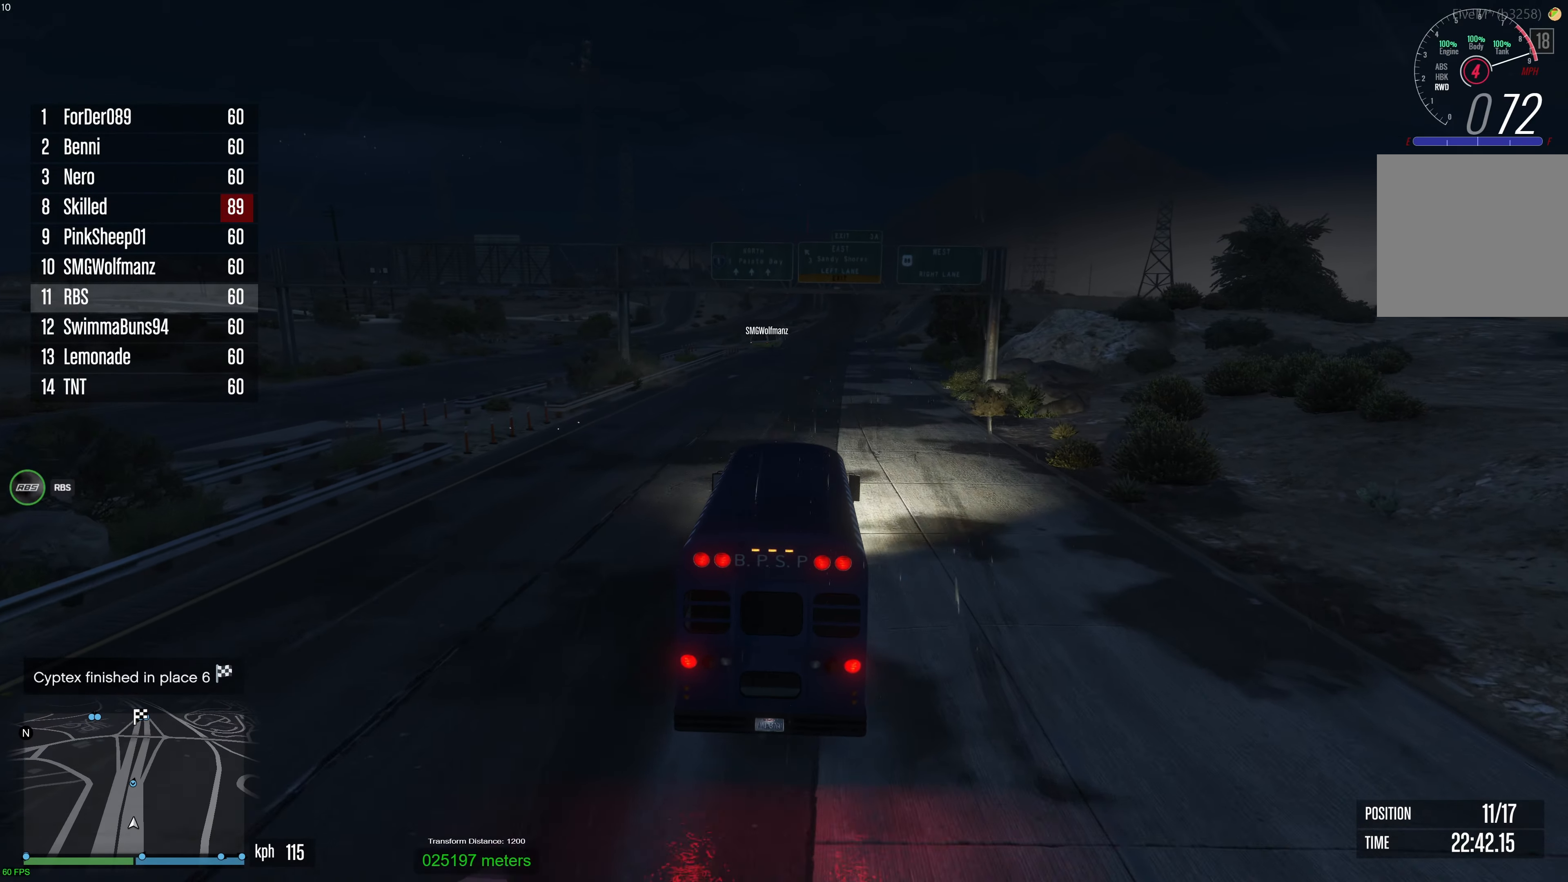
{"buttons": ["R2"], "left_stick": "center", "right_stick": "center", "events": [[117, "left_stick", "left"], [200, "left_stick", "center"], [433, "left_stick", "right"], [500, "left_stick", "center"]]}
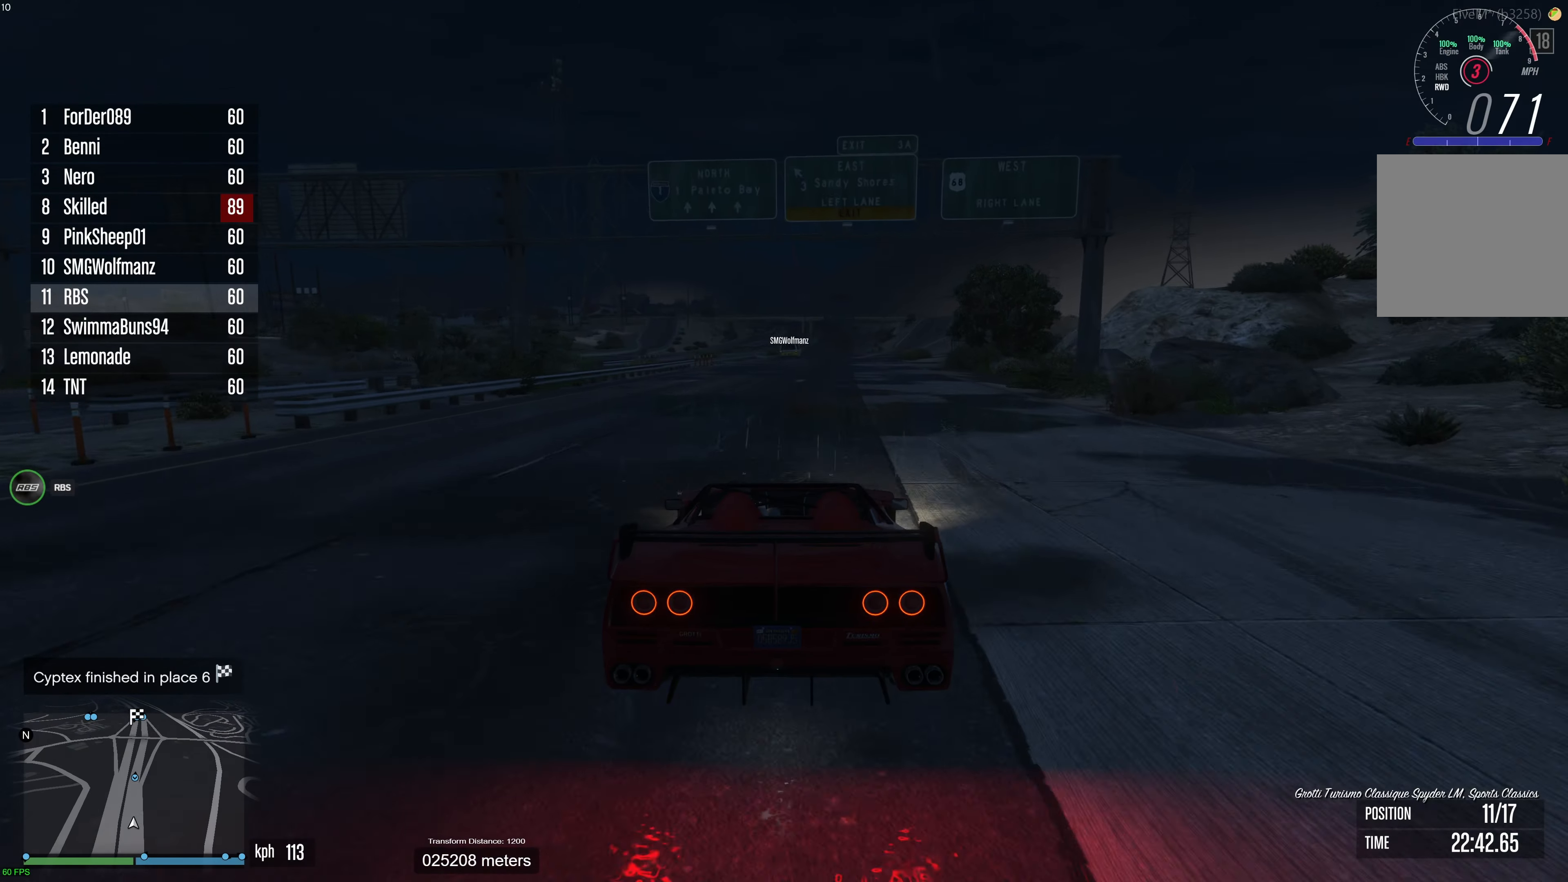
{"buttons": ["R2"], "left_stick": "center", "right_stick": "center", "events": [[150, "left_stick", "right"], [250, "left_stick", "center"]]}
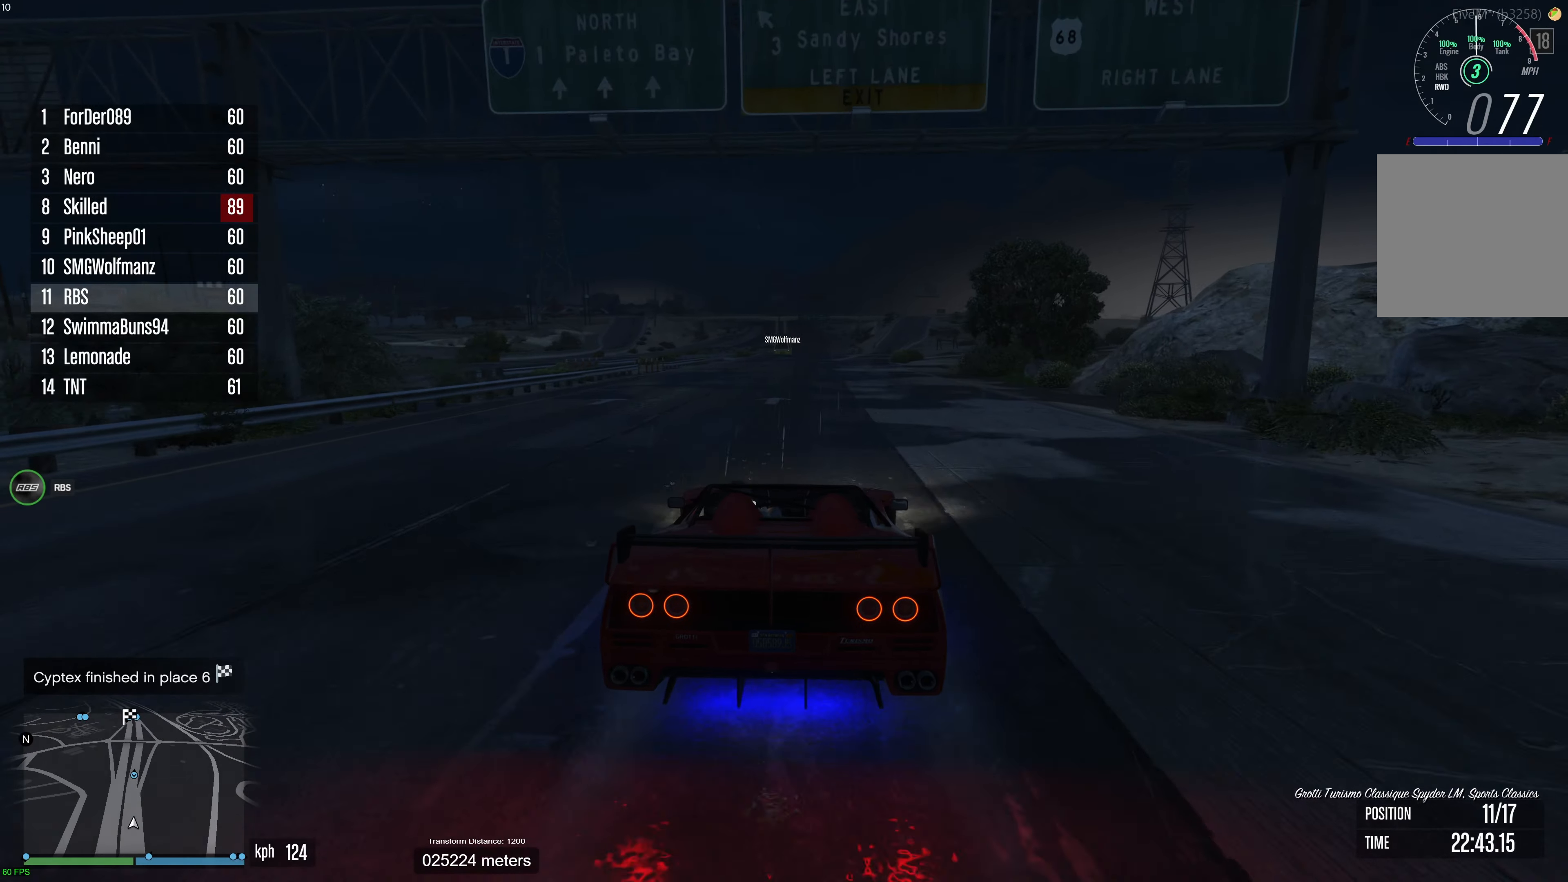
{"buttons": ["R2"], "left_stick": "center", "right_stick": "center", "events": []}
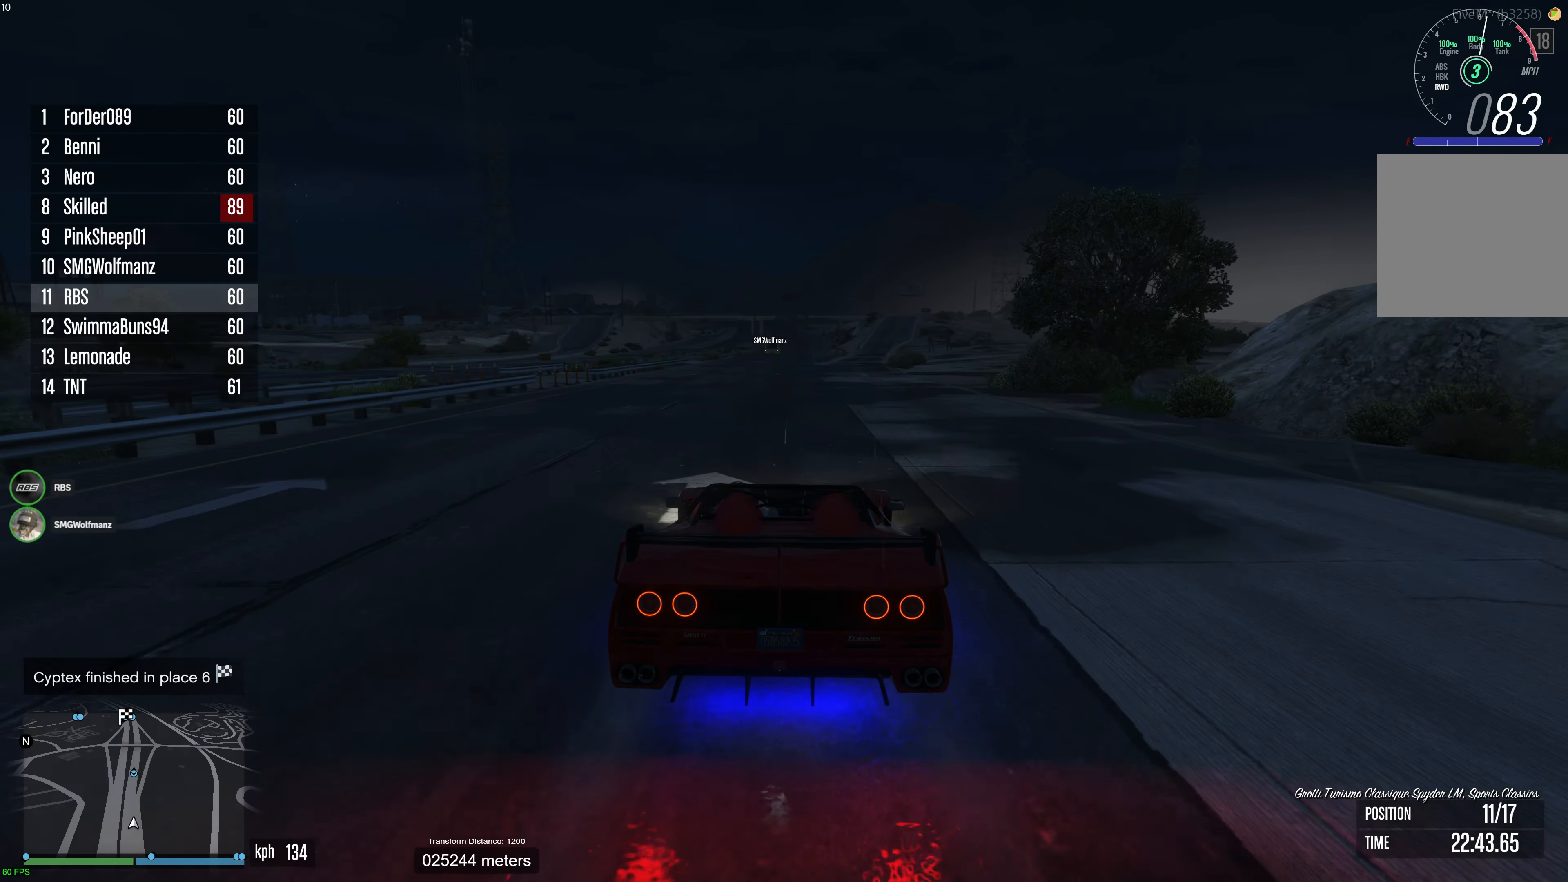
{"buttons": ["R2"], "left_stick": "center", "right_stick": "center", "events": [[400, "DPAD_UP", "down"], [483, "DPAD_UP", "up"]]}
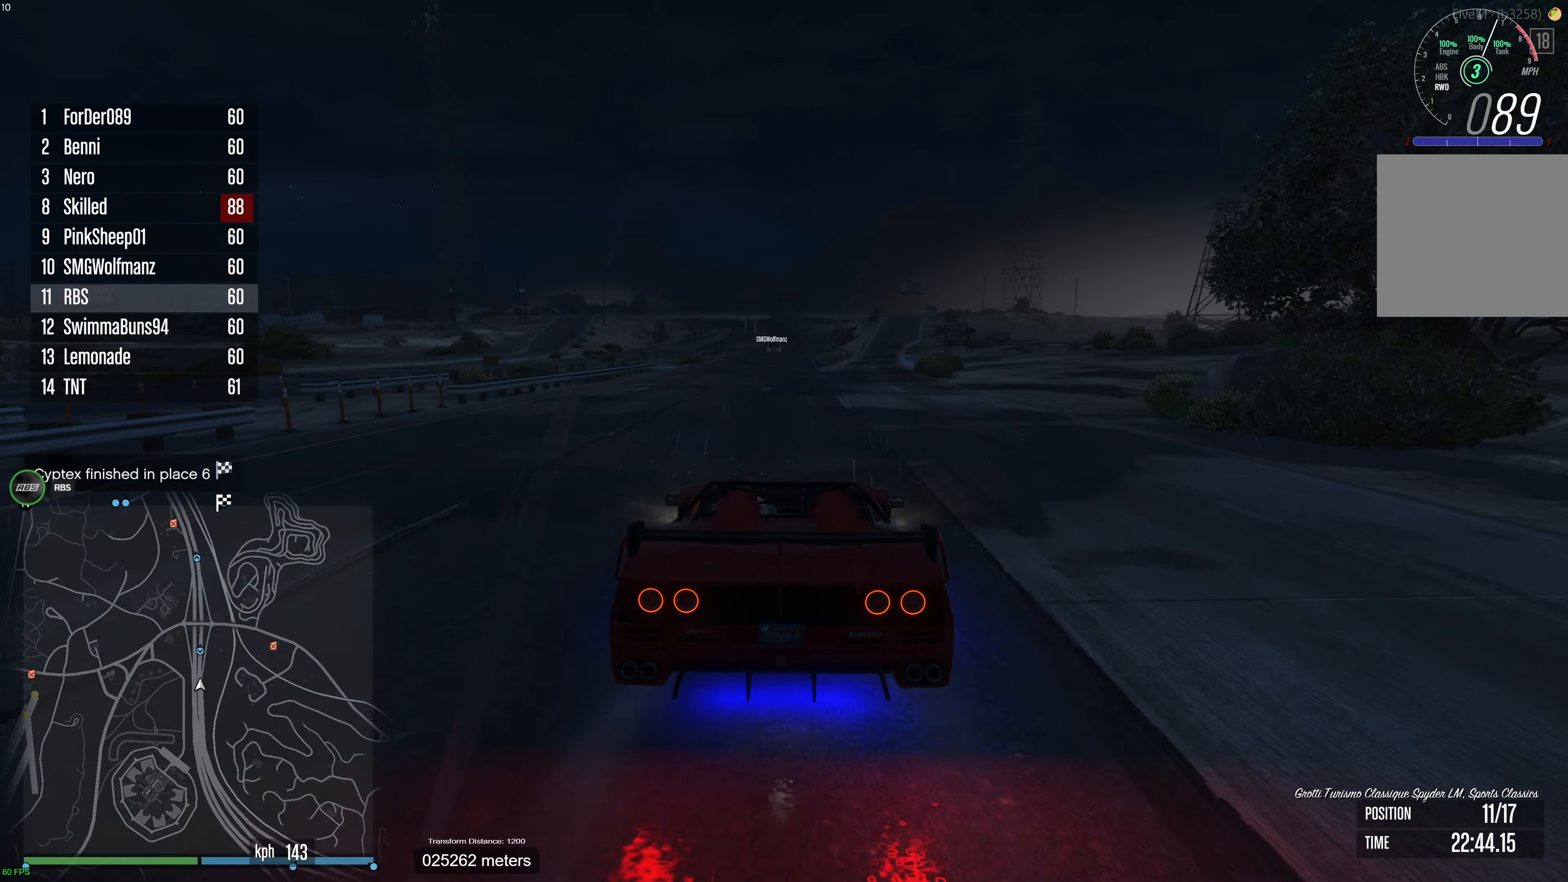
{"buttons": ["R2"], "left_stick": "center", "right_stick": "center", "events": []}
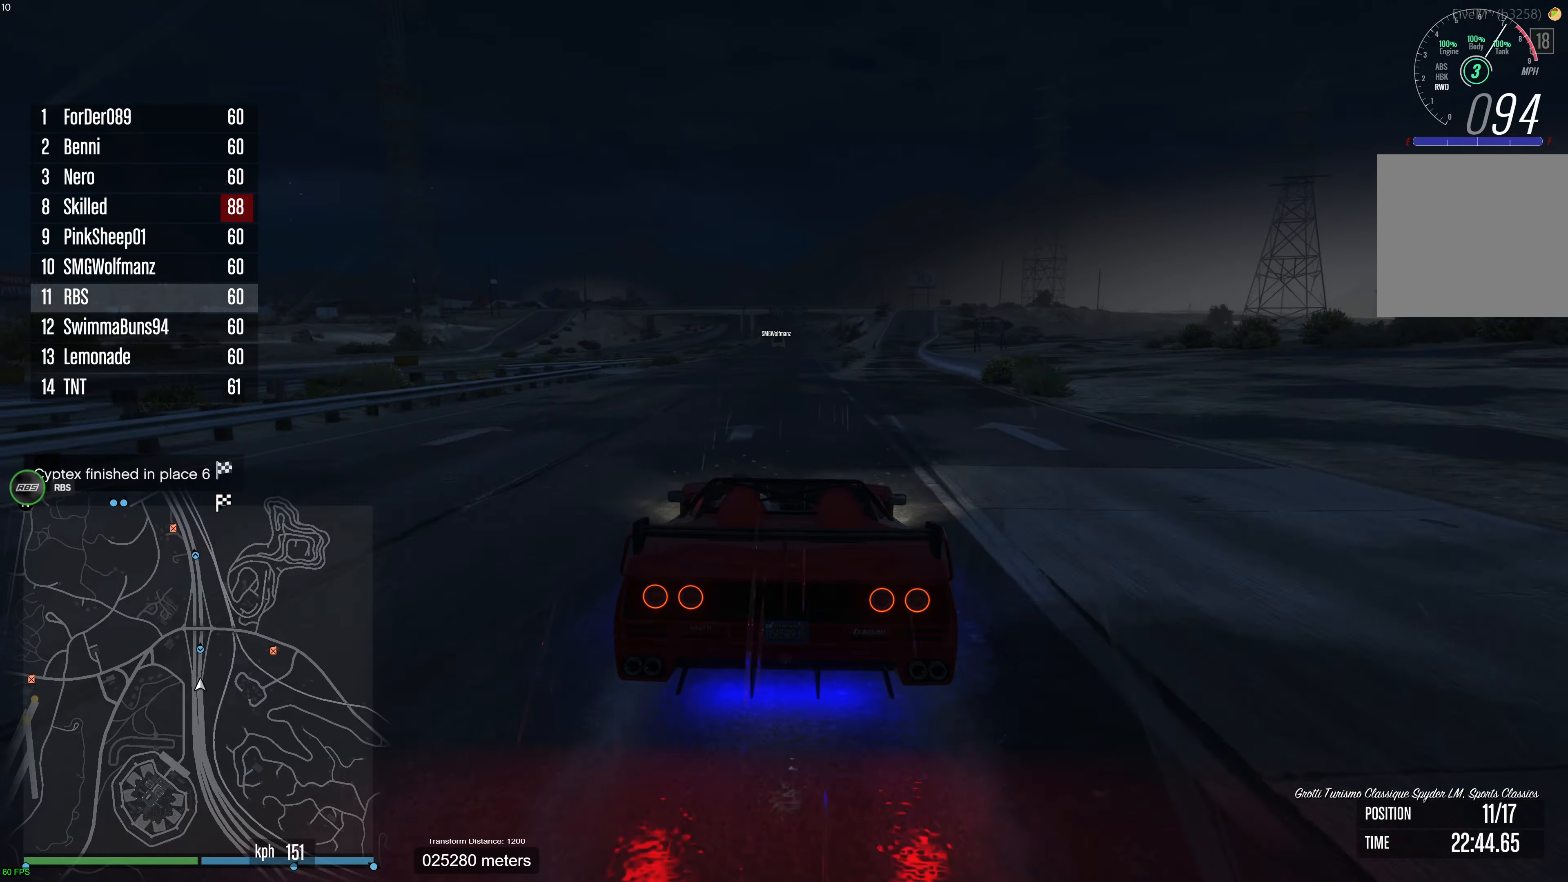
{"buttons": ["R2"], "left_stick": "center", "right_stick": "center", "events": [[100, "DPAD_UP", "down"], [183, "DPAD_UP", "up"]]}
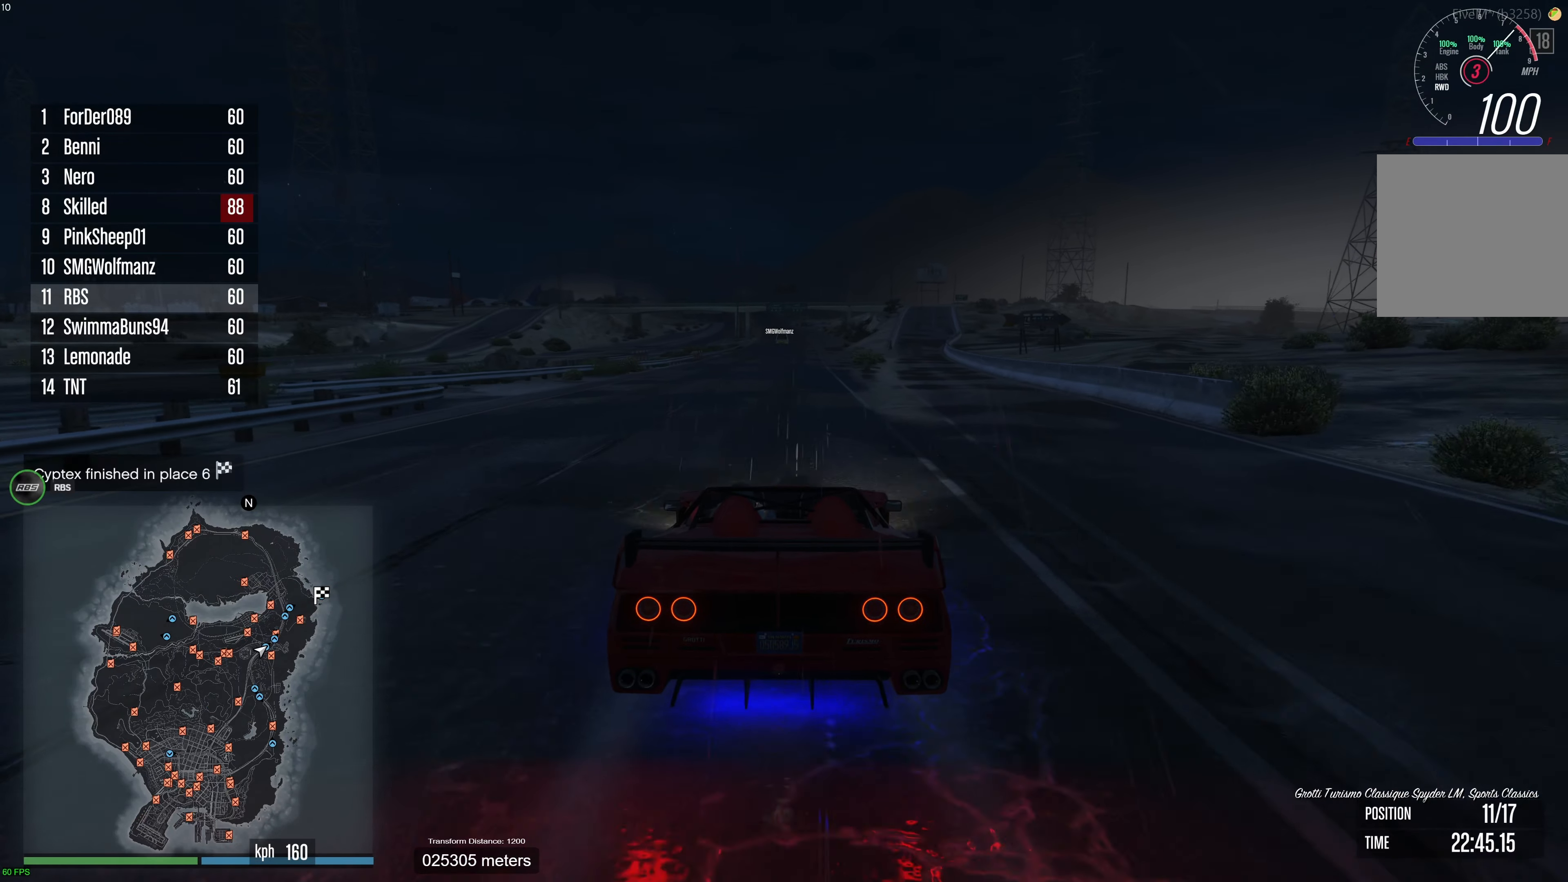
{"buttons": ["R2"], "left_stick": "center", "right_stick": "center", "events": [[50, "DPAD_UP", "down"], [100, "DPAD_UP", "up"], [300, "left_stick", "up-right"], [400, "left_stick", "center"]]}
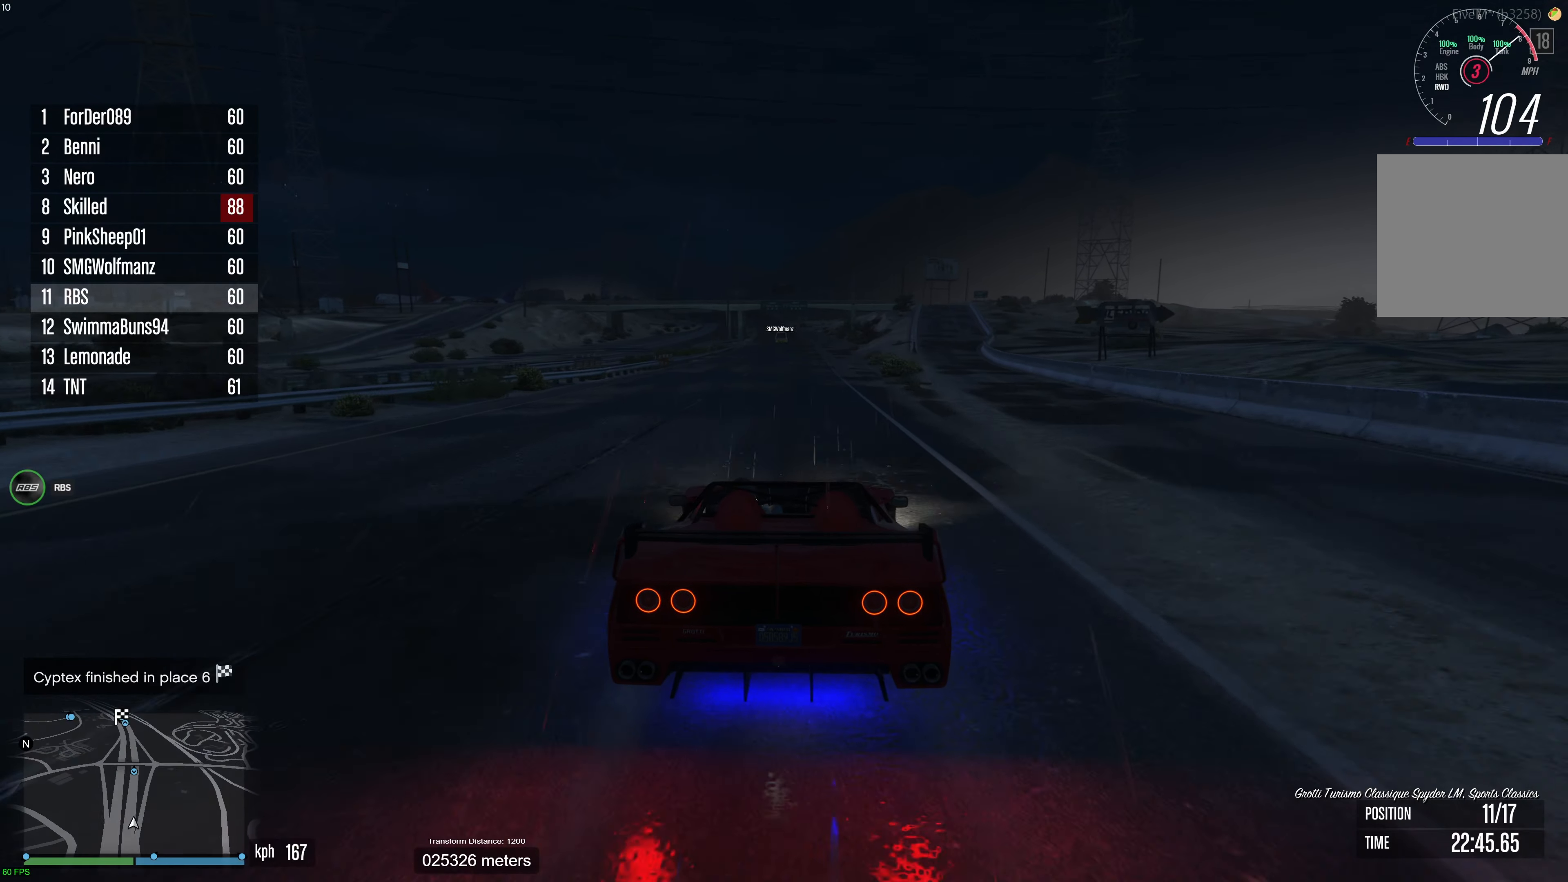
{"buttons": ["R2"], "left_stick": "center", "right_stick": "center", "events": []}
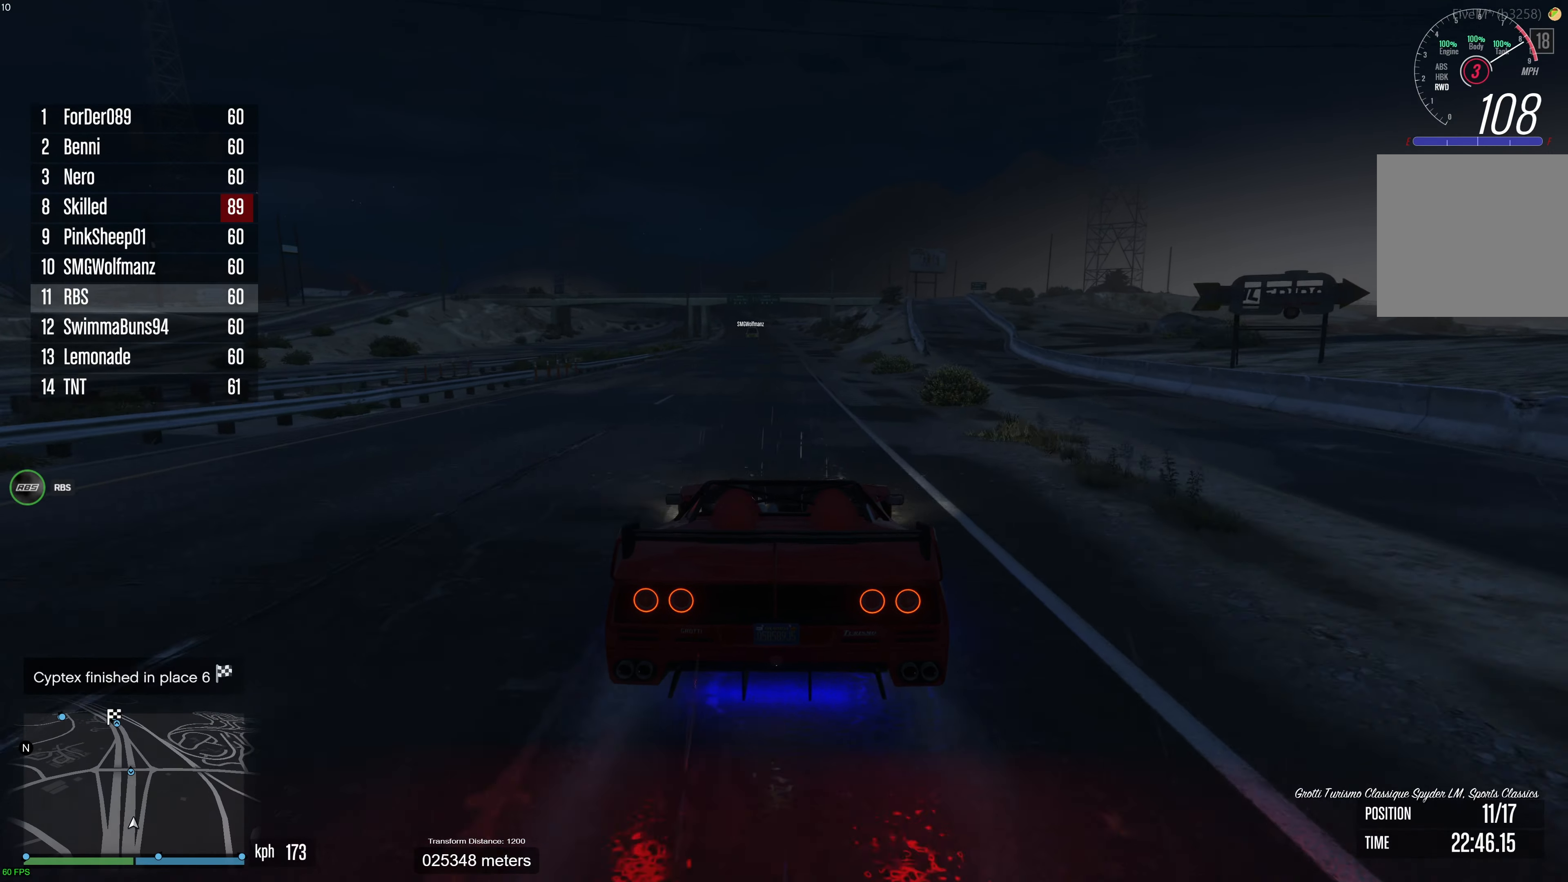
{"buttons": ["R2"], "left_stick": "center", "right_stick": "center", "events": []}
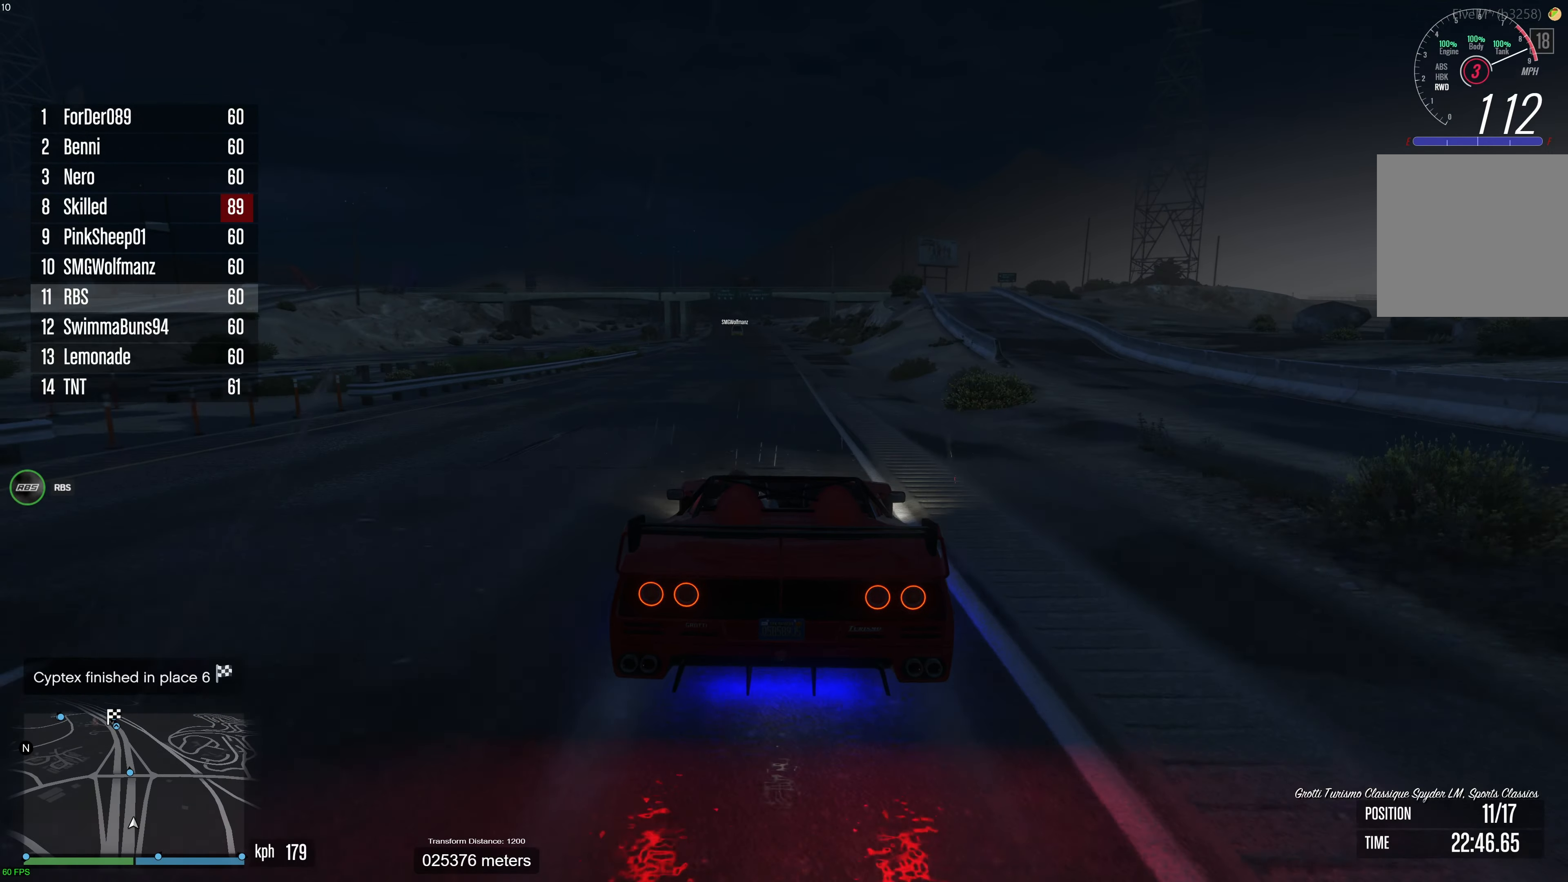
{"buttons": ["R2"], "left_stick": "right", "right_stick": "center", "events": [[500, "left_stick", "right"]]}
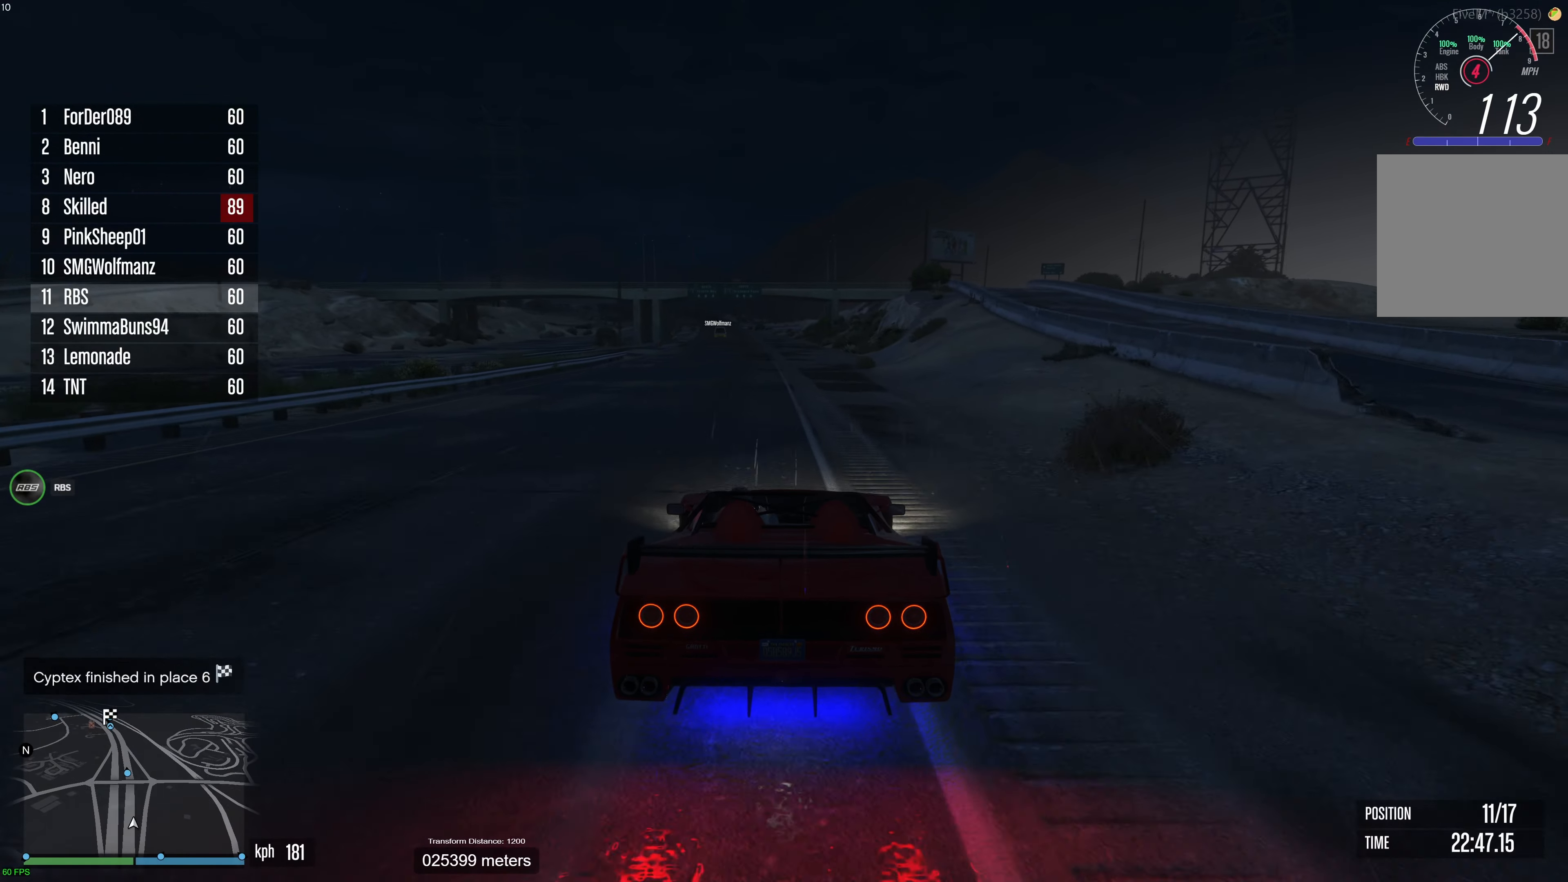
{"buttons": ["R2"], "left_stick": "center", "right_stick": "center", "events": [[83, "left_stick", "center"]]}
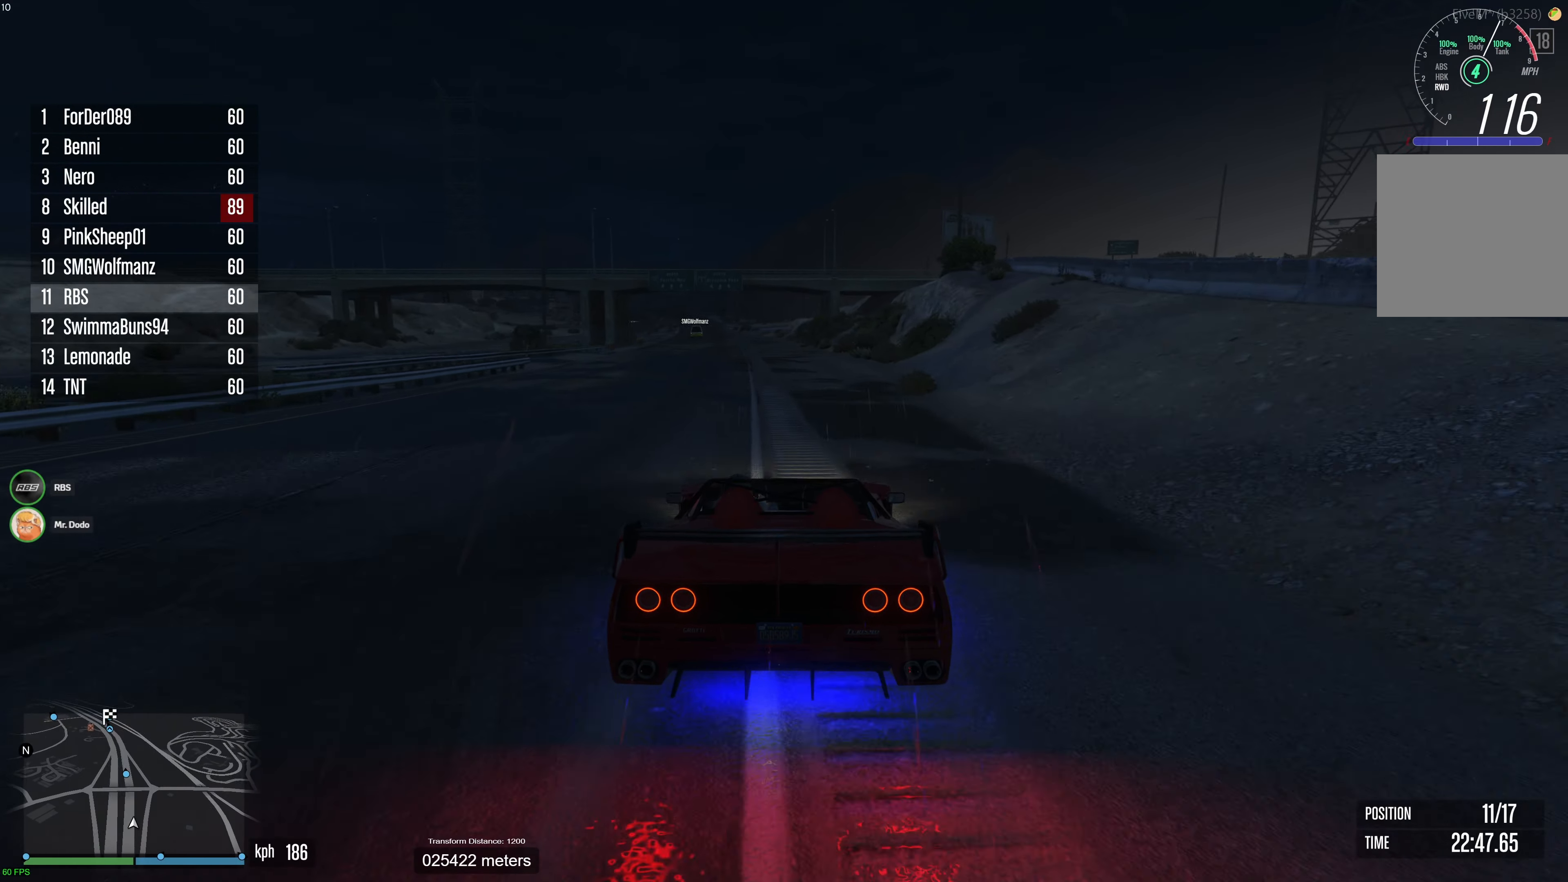
{"buttons": ["R2", "R3"], "left_stick": "center", "right_stick": "center", "events": [[200, "right_stick", "up"], [217, "R3", "down"], [267, "left_stick", "up-left"], [317, "right_stick", "center"], [367, "left_stick", "center"]]}
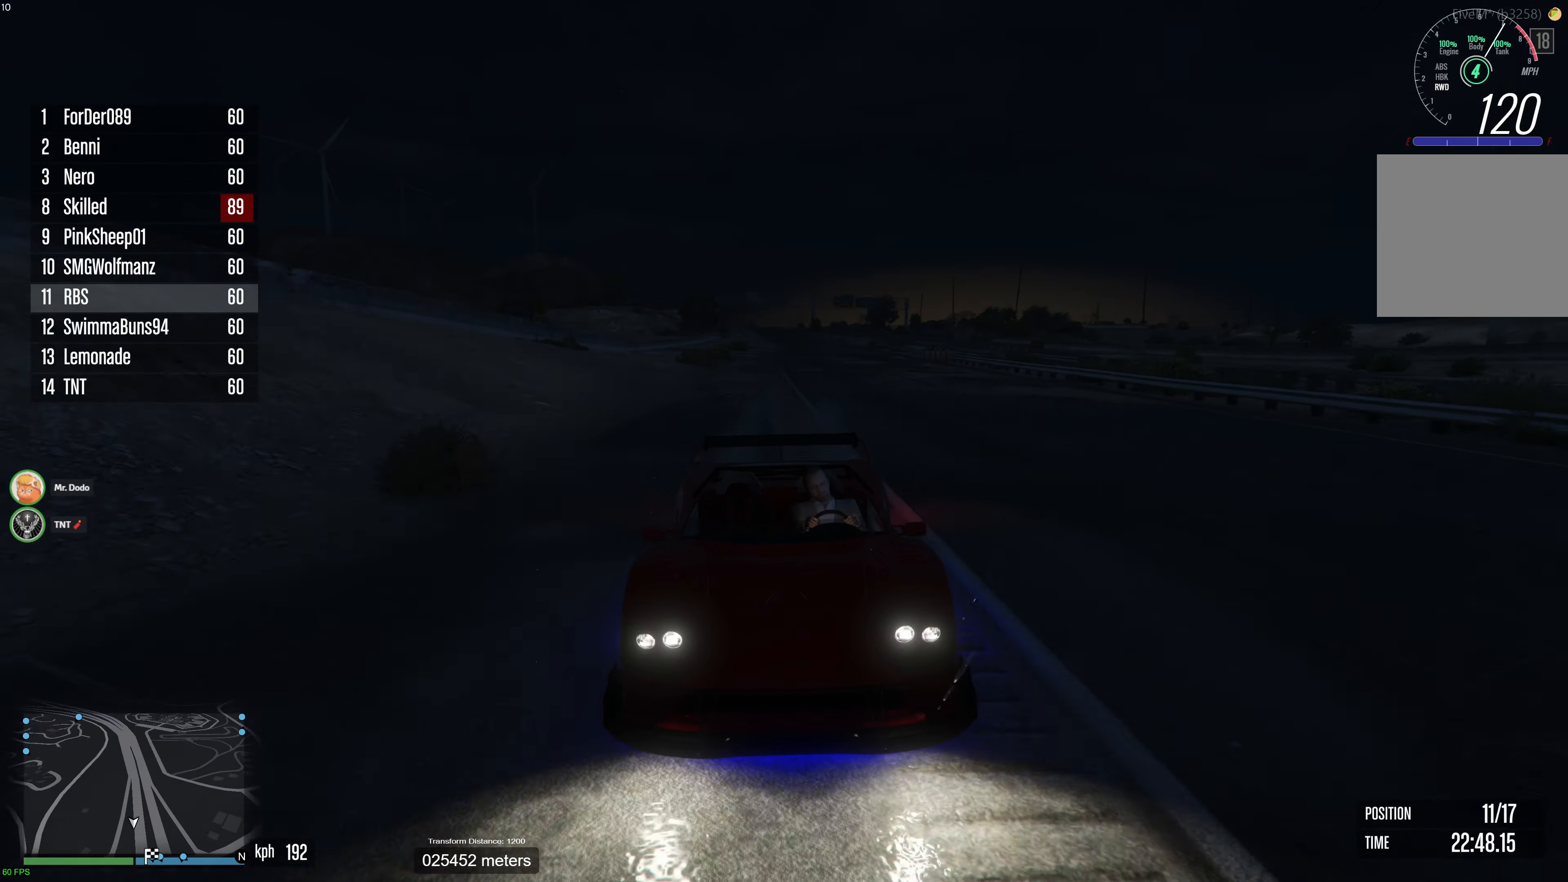
{"buttons": ["R2"], "left_stick": "left", "right_stick": "center", "events": [[67, "R3", "up"], [83, "left_stick", "left"], [183, "left_stick", "center"], [267, "left_stick", "up-left"], [367, "left_stick", "center"], [467, "left_stick", "left"]]}
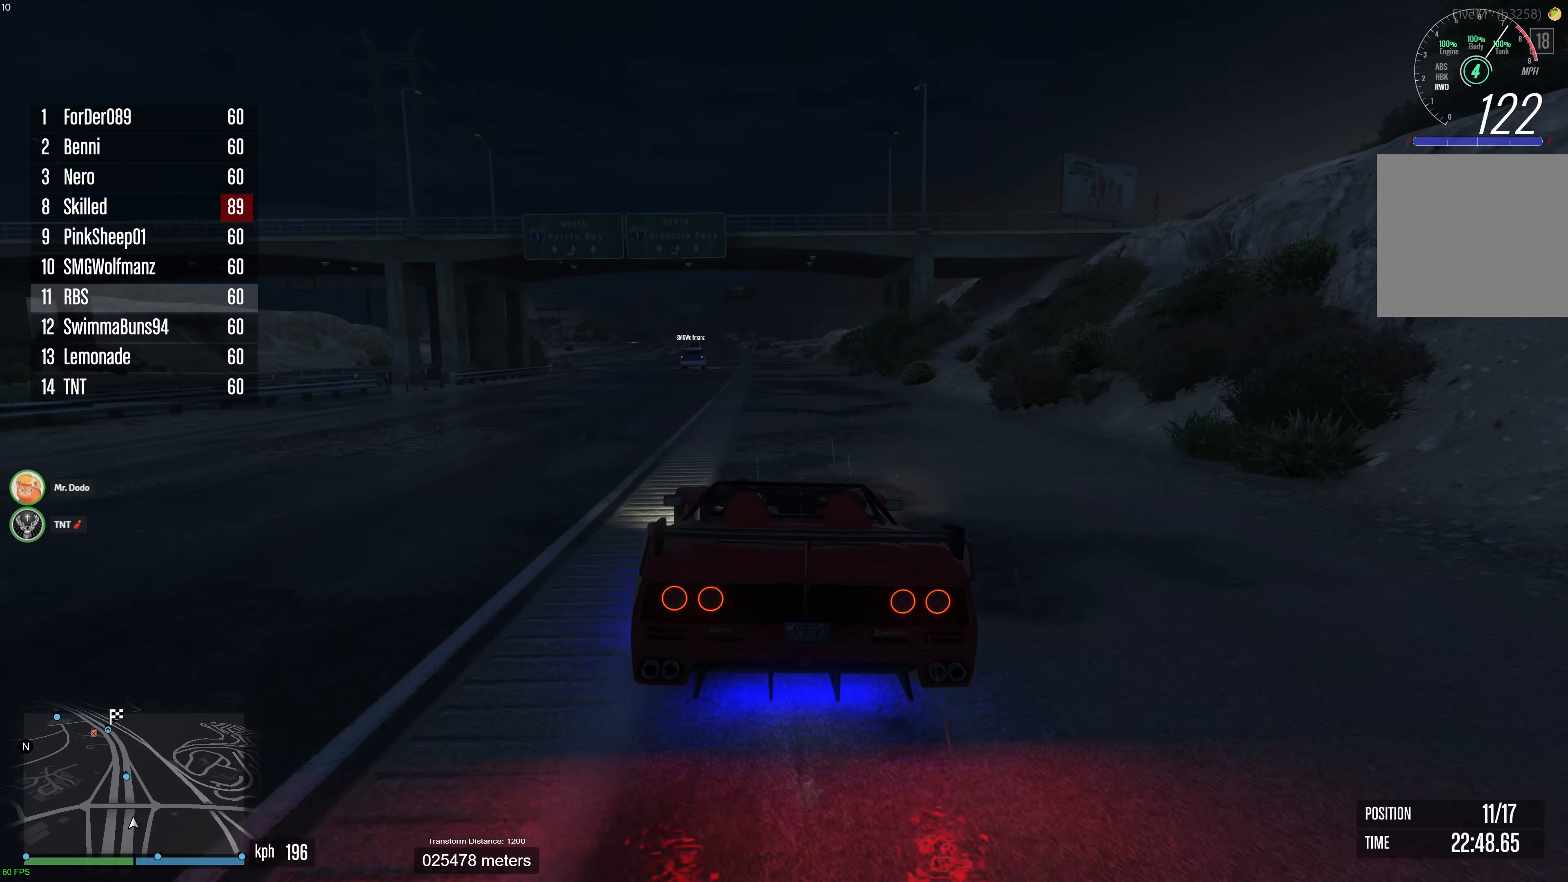
{"buttons": ["R2"], "left_stick": "center", "right_stick": "center", "events": [[50, "left_stick", "center"]]}
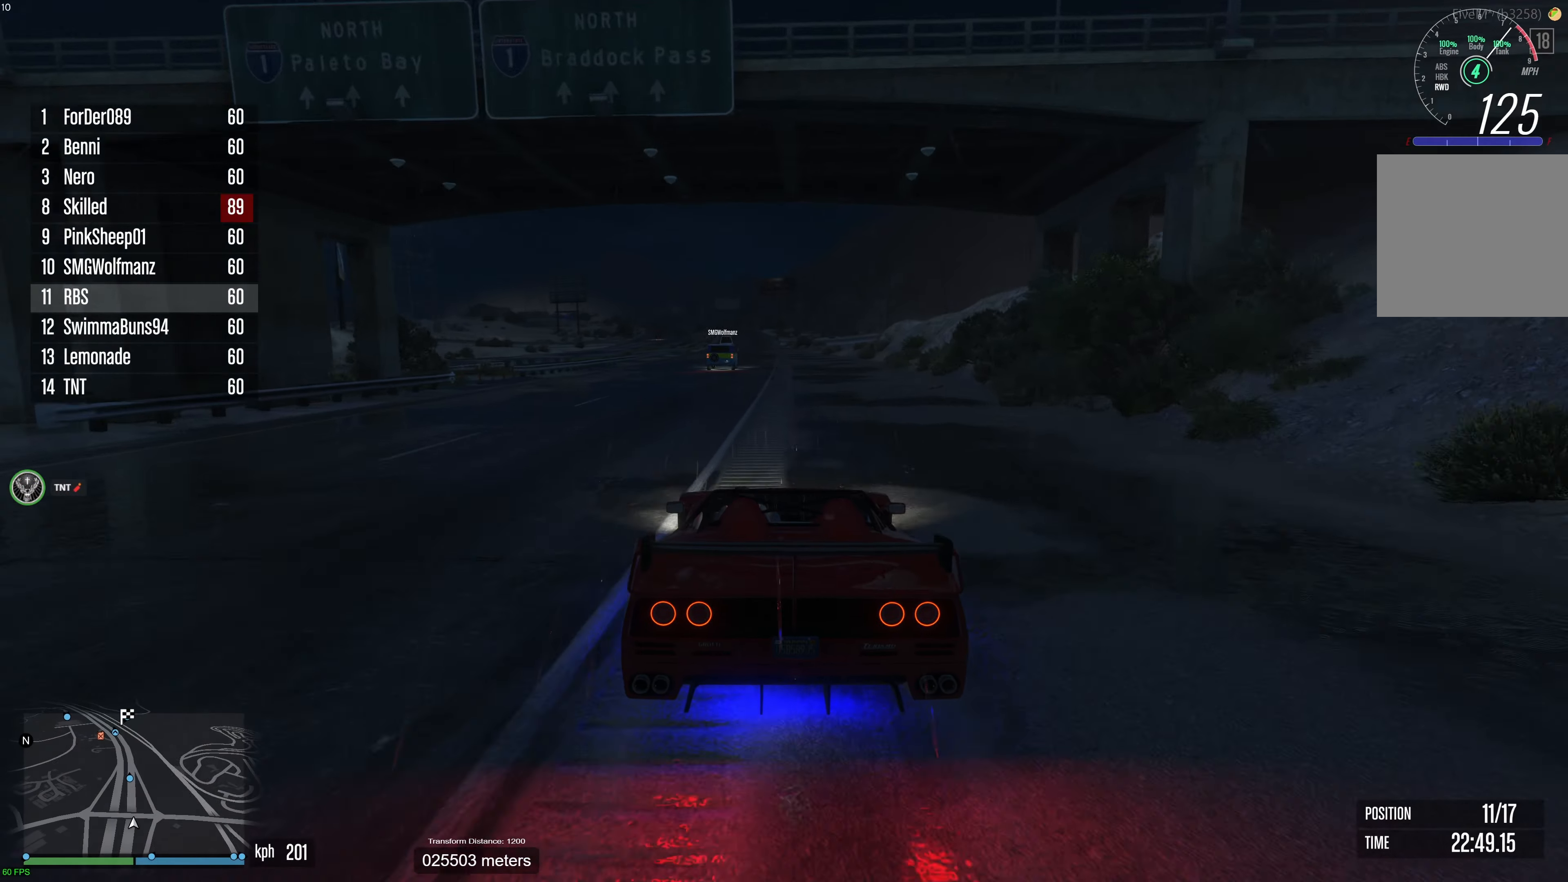
{"buttons": ["R2"], "left_stick": "center", "right_stick": "center", "events": [[100, "left_stick", "right"], [217, "left_stick", "center"], [317, "left_stick", "left"], [450, "left_stick", "center"]]}
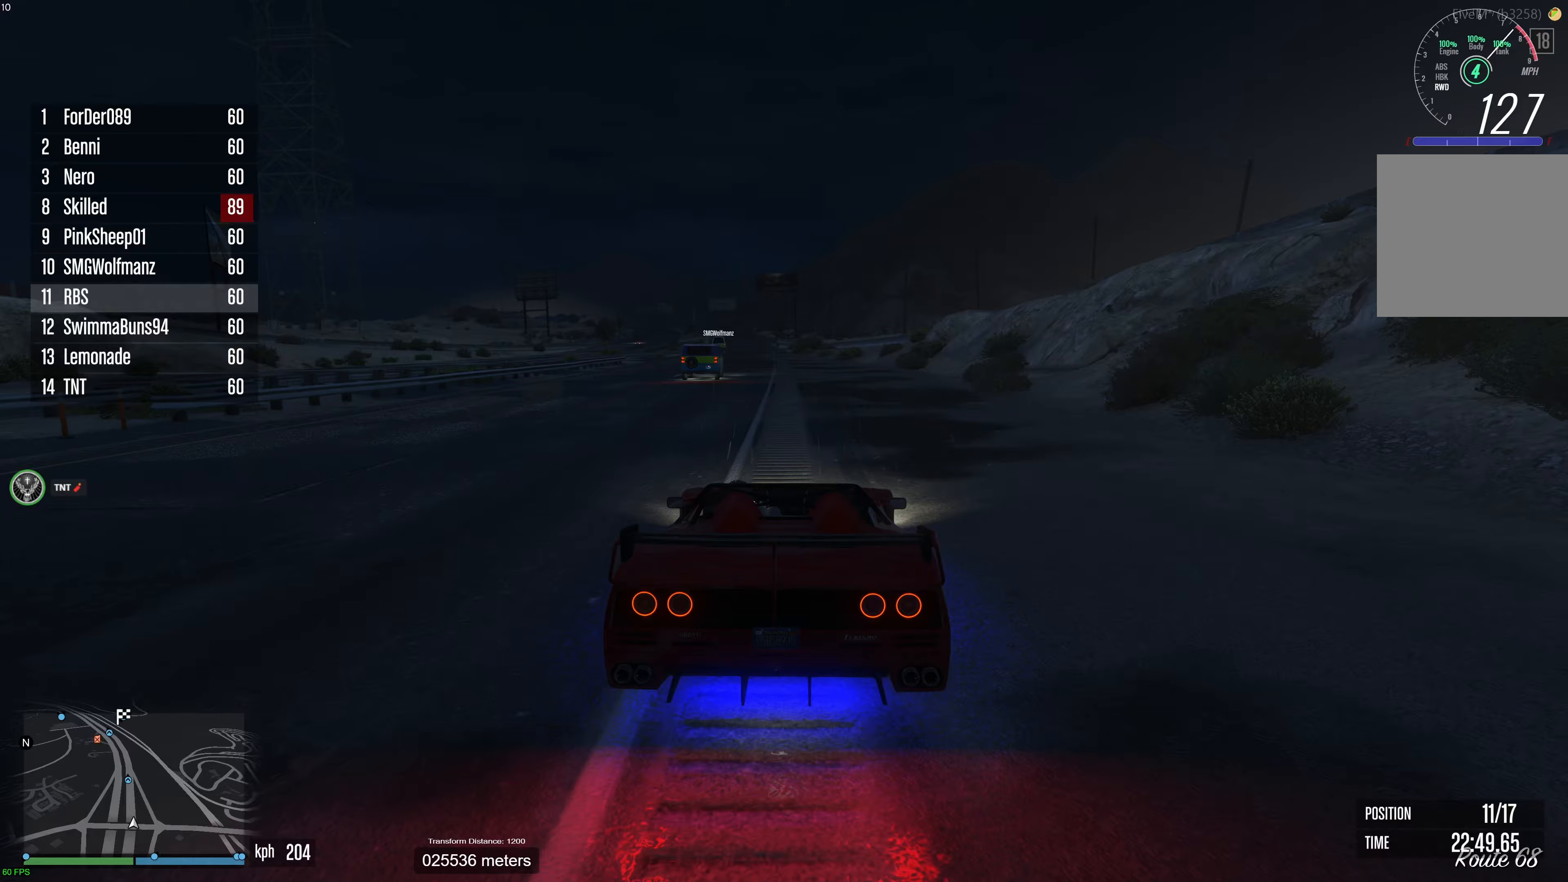
{"buttons": ["R2"], "left_stick": "up-left", "right_stick": "center", "events": [[483, "left_stick", "up-left"]]}
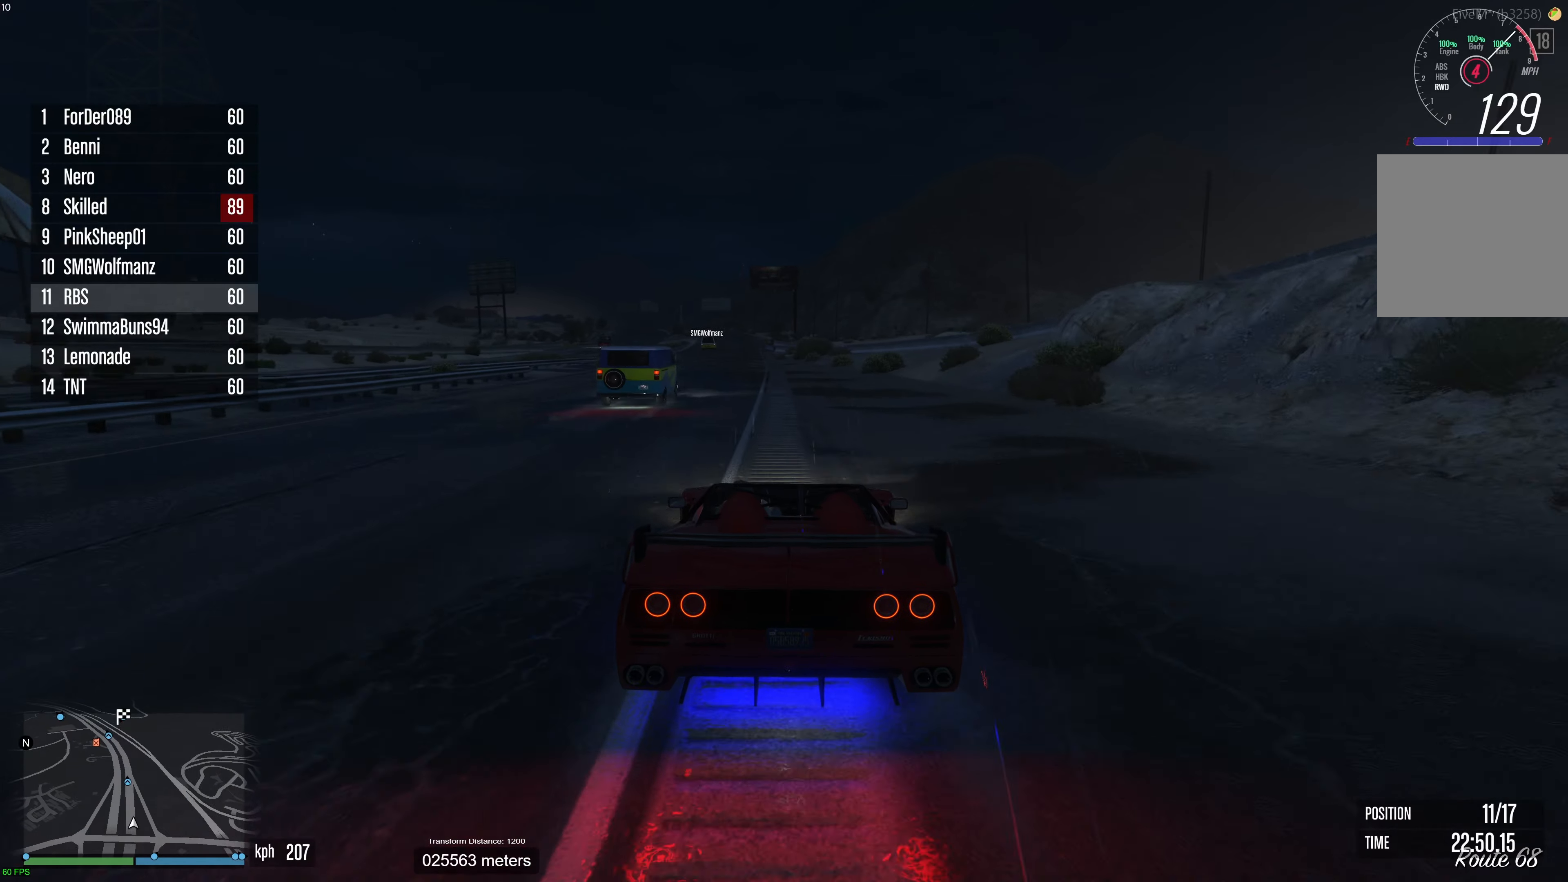
{"buttons": ["R2"], "left_stick": "center", "right_stick": "center", "events": [[83, "left_stick", "center"], [183, "left_stick", "left"], [267, "left_stick", "center"]]}
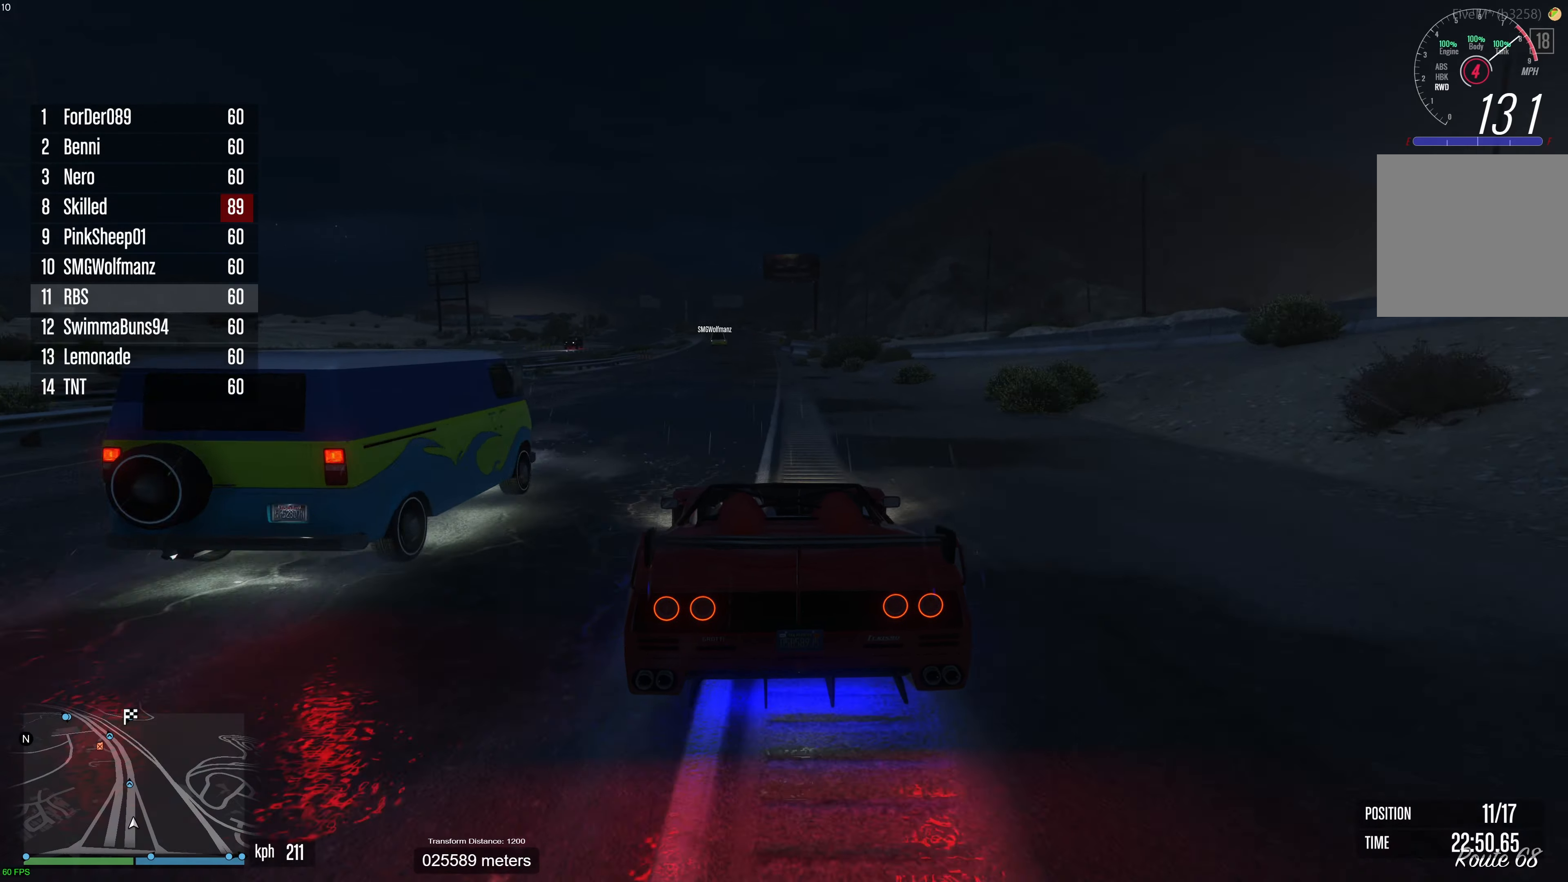
{"buttons": ["R2"], "left_stick": "center", "right_stick": "center", "events": []}
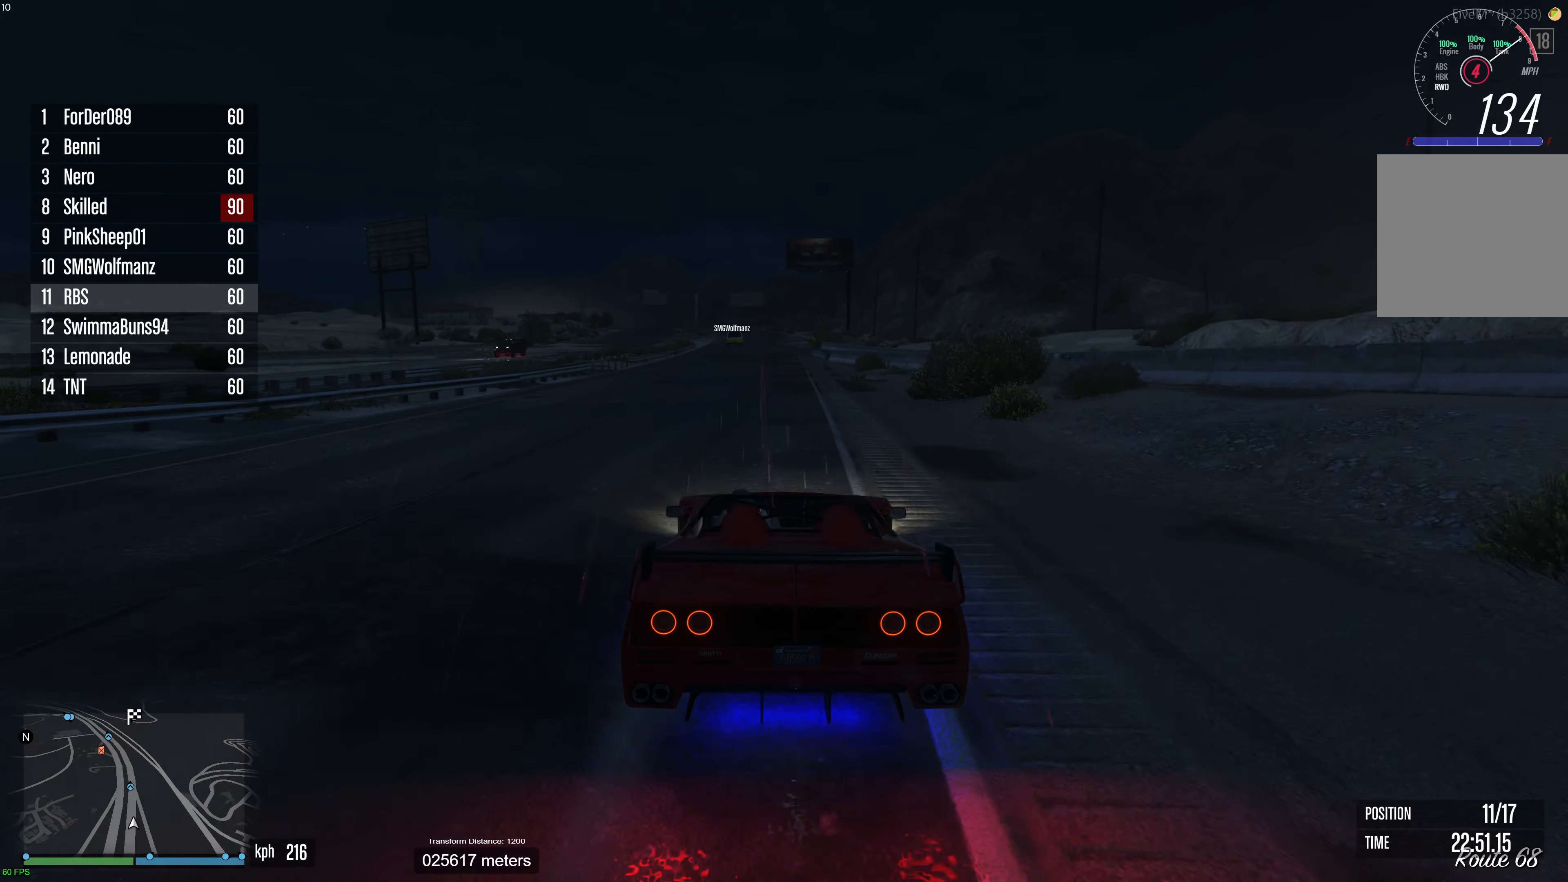
{"buttons": ["R2"], "left_stick": "center", "right_stick": "center", "events": []}
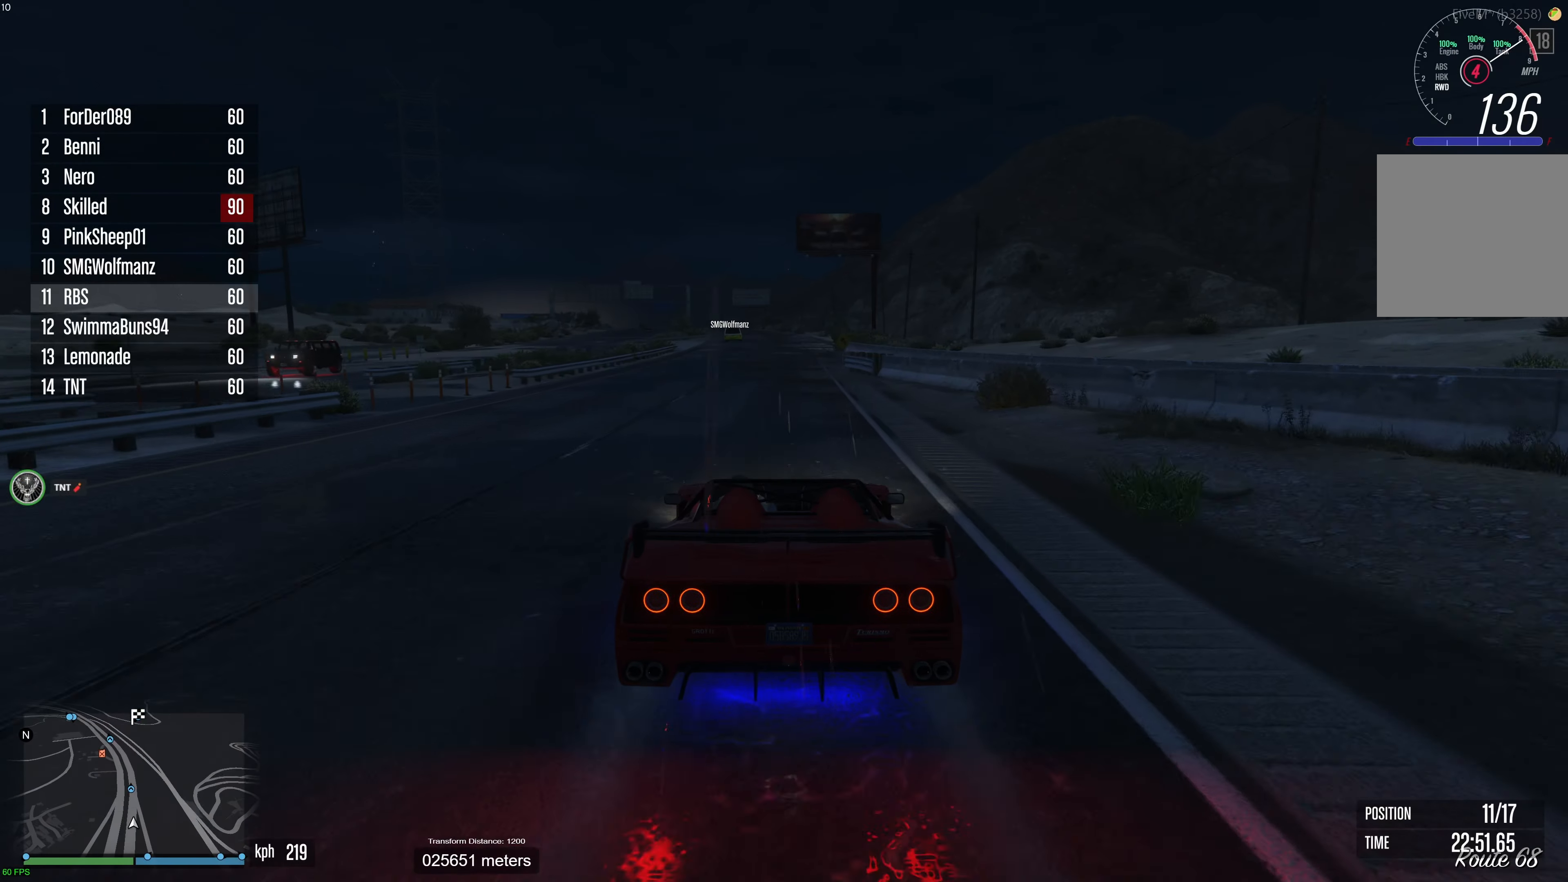
{"buttons": ["R2"], "left_stick": "center", "right_stick": "center", "events": []}
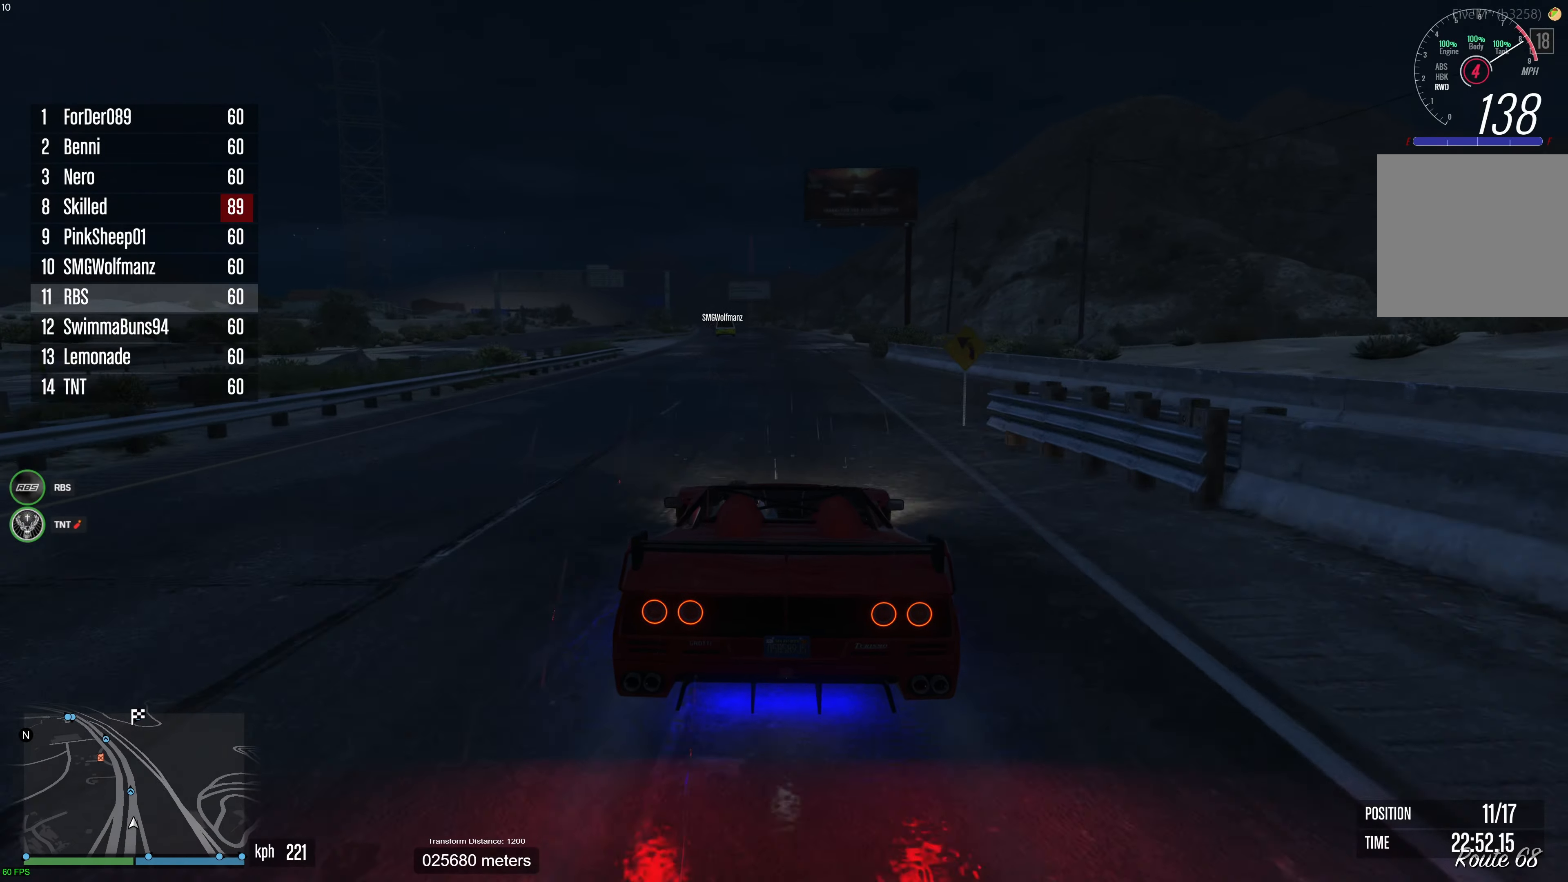
{"buttons": ["R2"], "left_stick": "center", "right_stick": "center", "events": []}
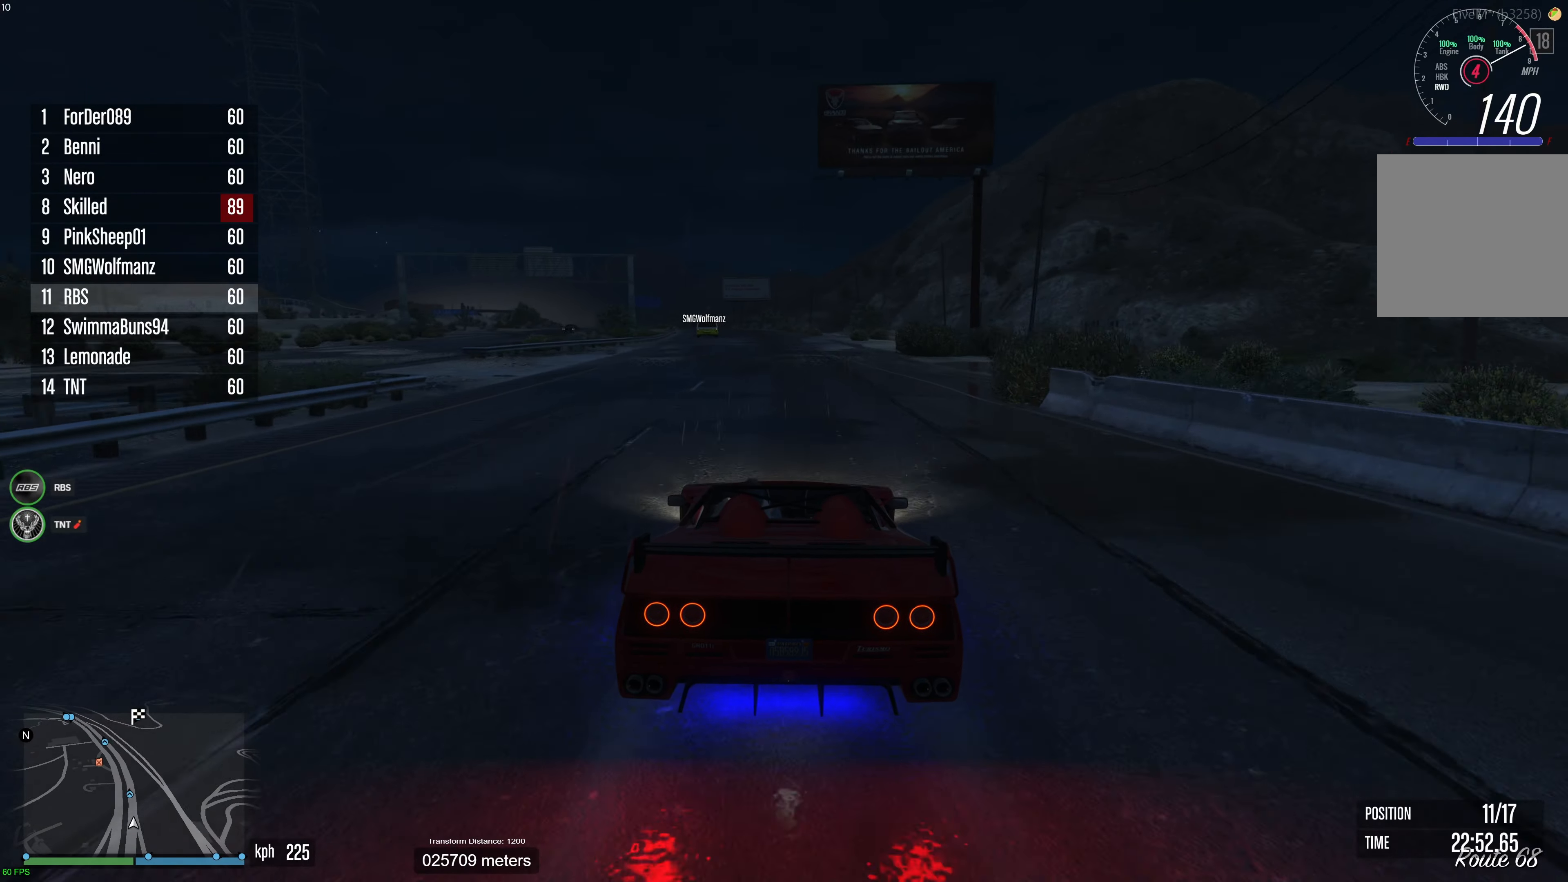
{"buttons": ["R2"], "left_stick": "left", "right_stick": "center", "events": [[483, "left_stick", "left"]]}
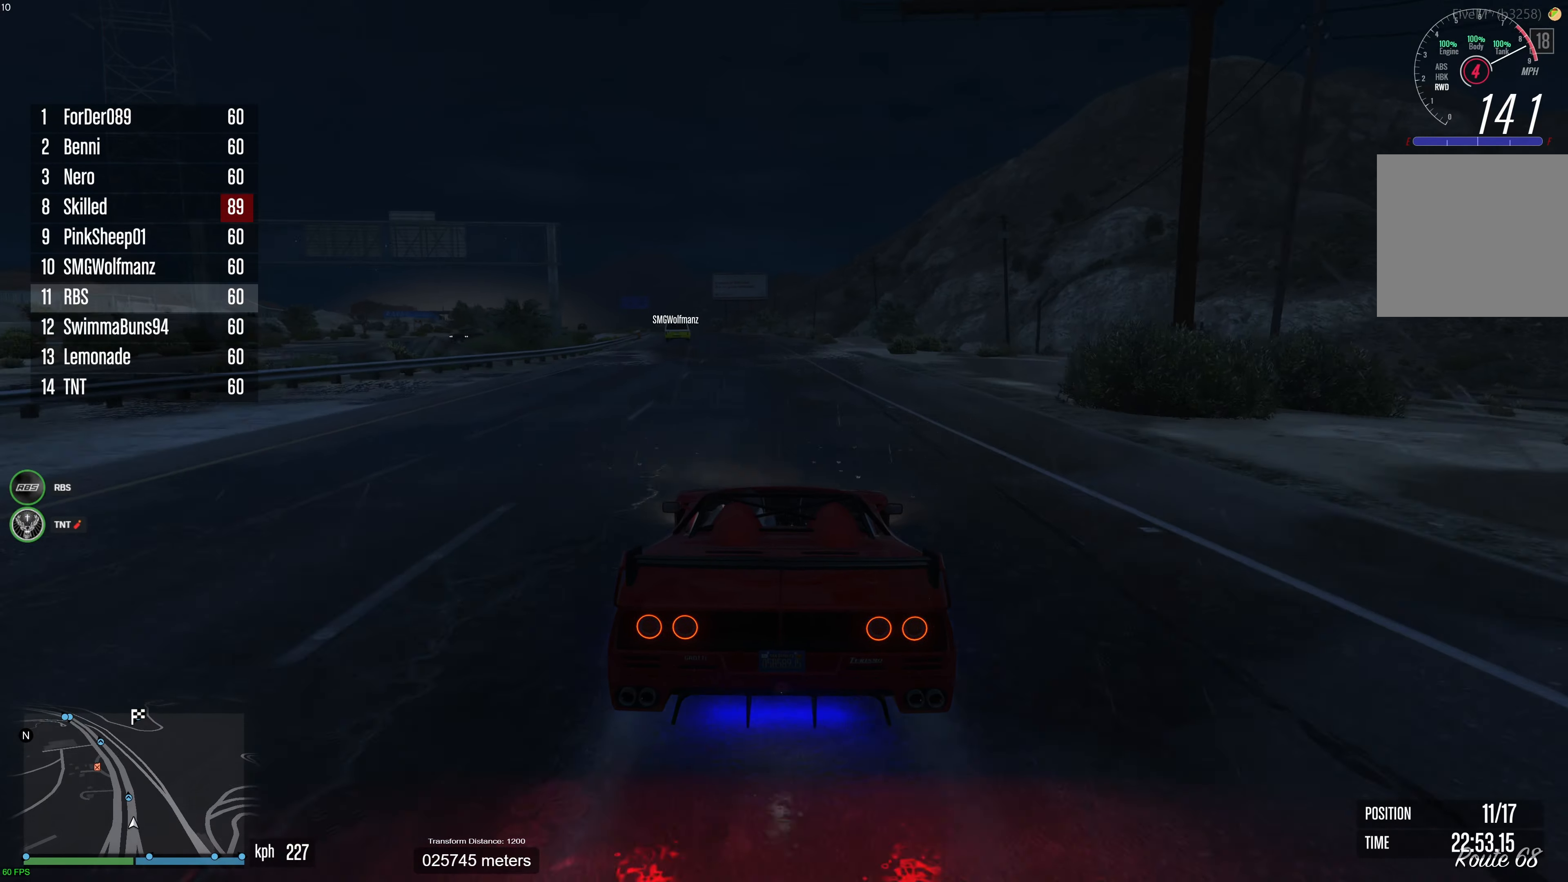
{"buttons": ["R2"], "left_stick": "center", "right_stick": "center", "events": [[67, "left_stick", "center"]]}
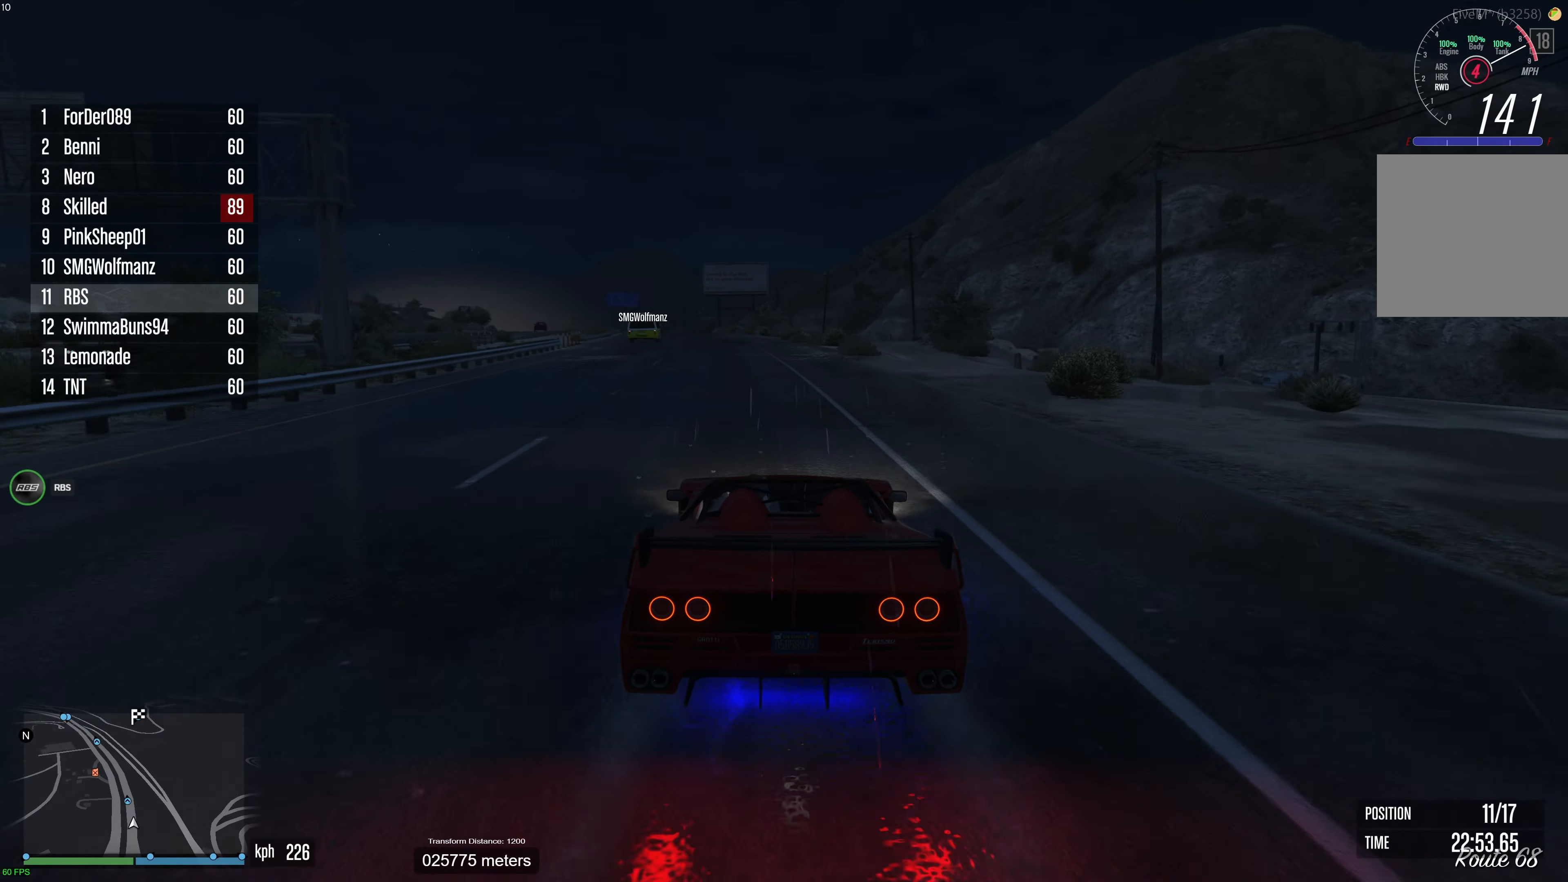
{"buttons": ["R2"], "left_stick": "up-left", "right_stick": "center", "events": [[33, "left_stick", "left"], [133, "left_stick", "center"], [233, "left_stick", "left"], [333, "left_stick", "center"], [433, "left_stick", "up-left"]]}
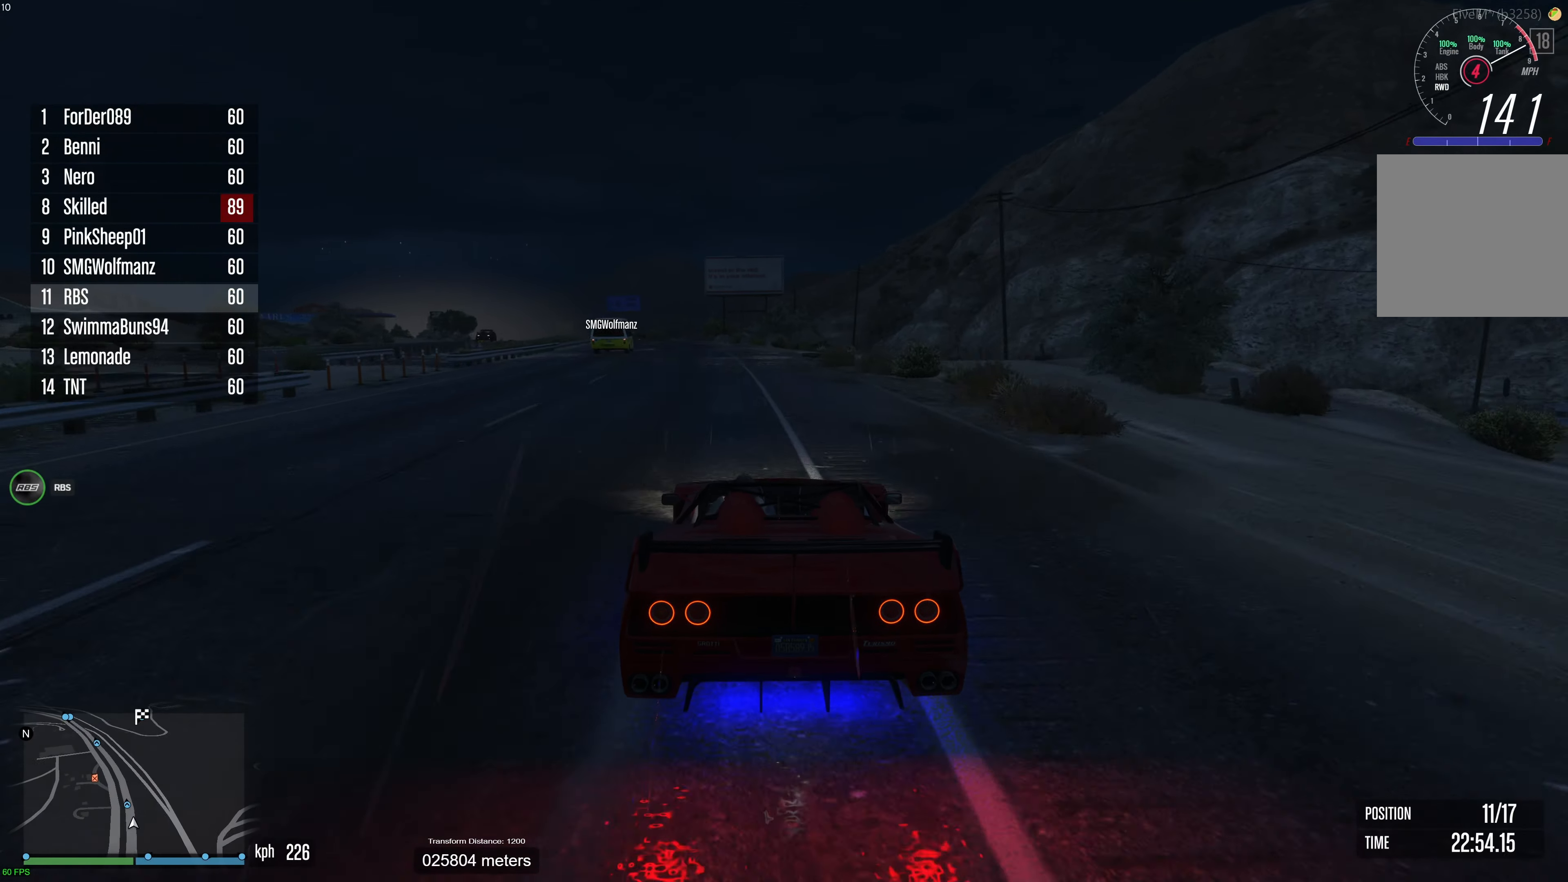
{"buttons": ["R2"], "left_stick": "up-left", "right_stick": "center", "events": [[17, "left_stick", "center"], [133, "left_stick", "up-left"], [217, "left_stick", "center"], [317, "left_stick", "up-left"], [417, "left_stick", "center"], [500, "left_stick", "up-left"]]}
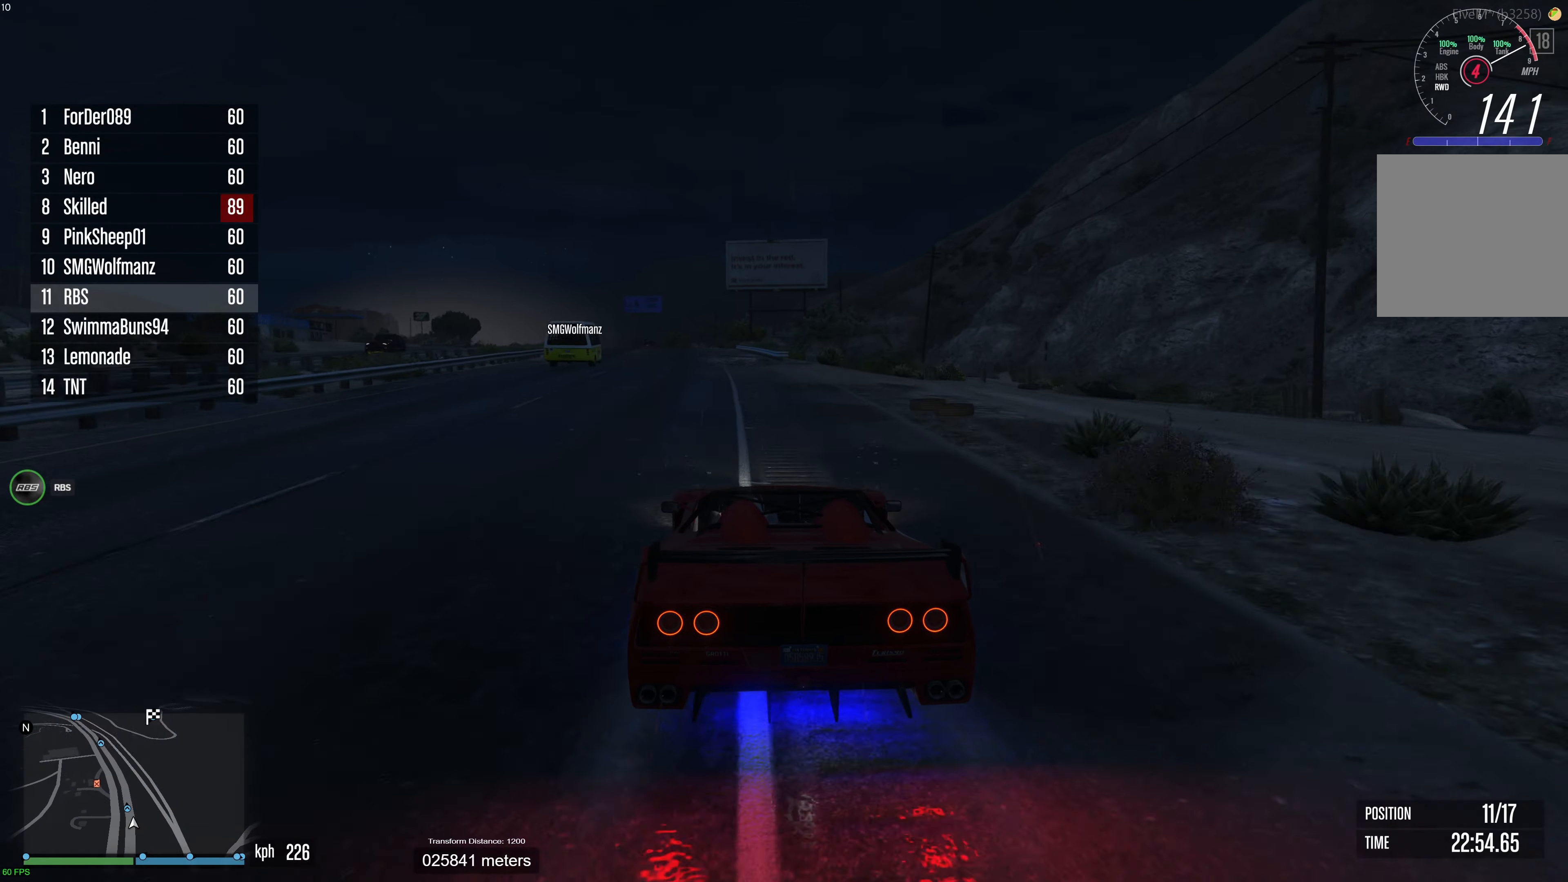
{"buttons": ["R2", "L3"], "left_stick": "center", "right_stick": "center", "events": [[117, "left_stick", "center"], [200, "left_stick", "up-left"], [317, "left_stick", "center"], [400, "left_stick", "up-left"], [433, "L3", "down"], [483, "left_stick", "center"]]}
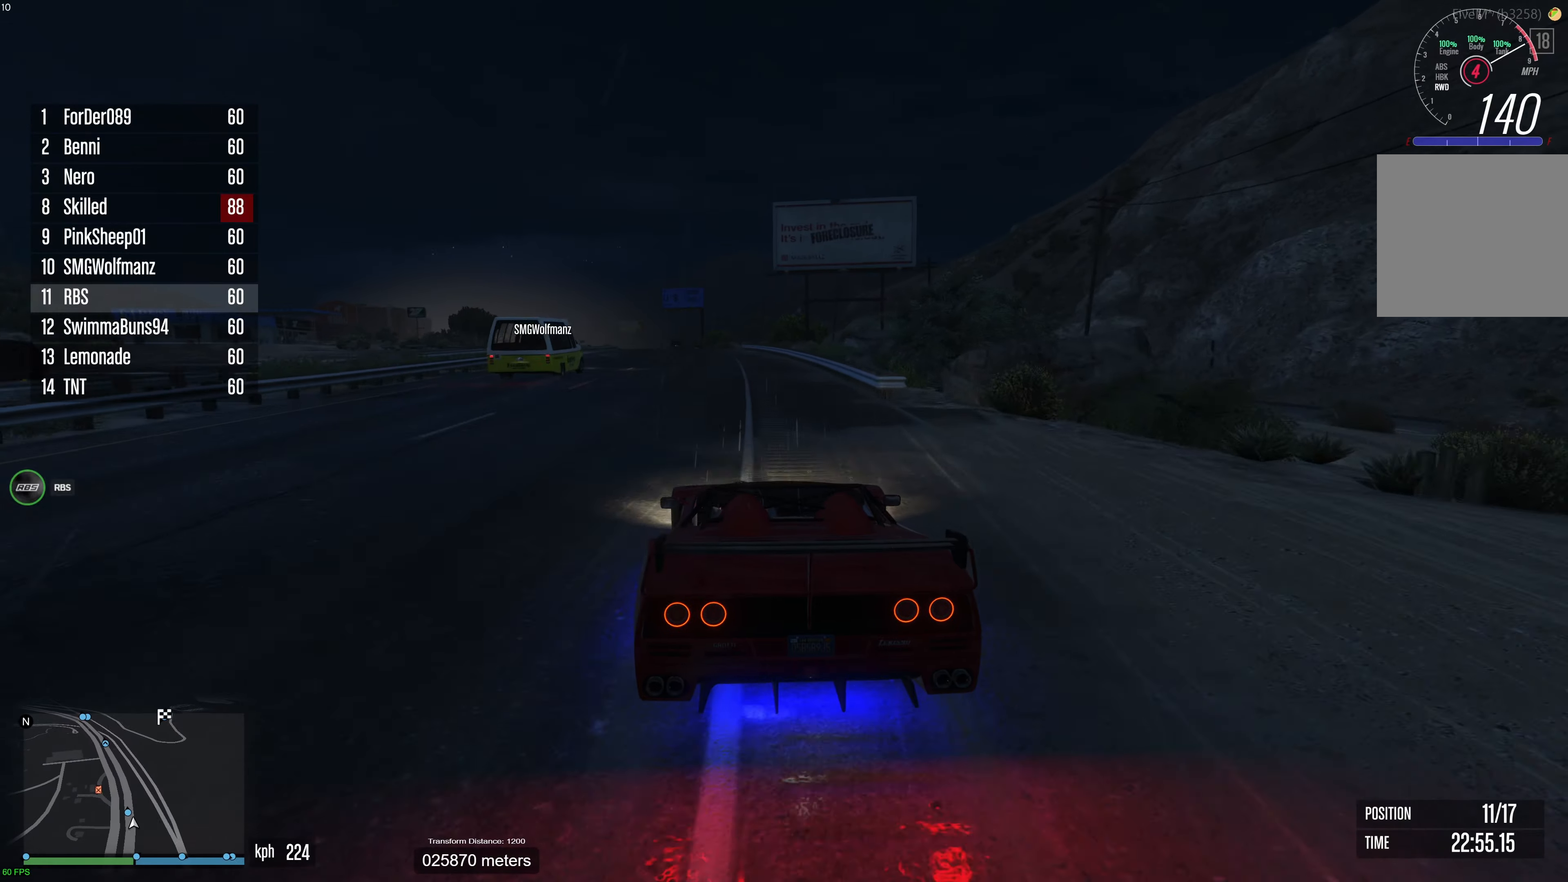
{"buttons": ["R2"], "left_stick": "center", "right_stick": "center", "events": [[17, "L3", "up"], [83, "L3", "down"], [83, "left_stick", "up-left"], [183, "L3", "up"], [183, "left_stick", "center"], [250, "left_stick", "up-left"], [267, "L3", "down"], [333, "L3", "up"], [350, "left_stick", "center"], [417, "L3", "down"], [500, "L3", "up"]]}
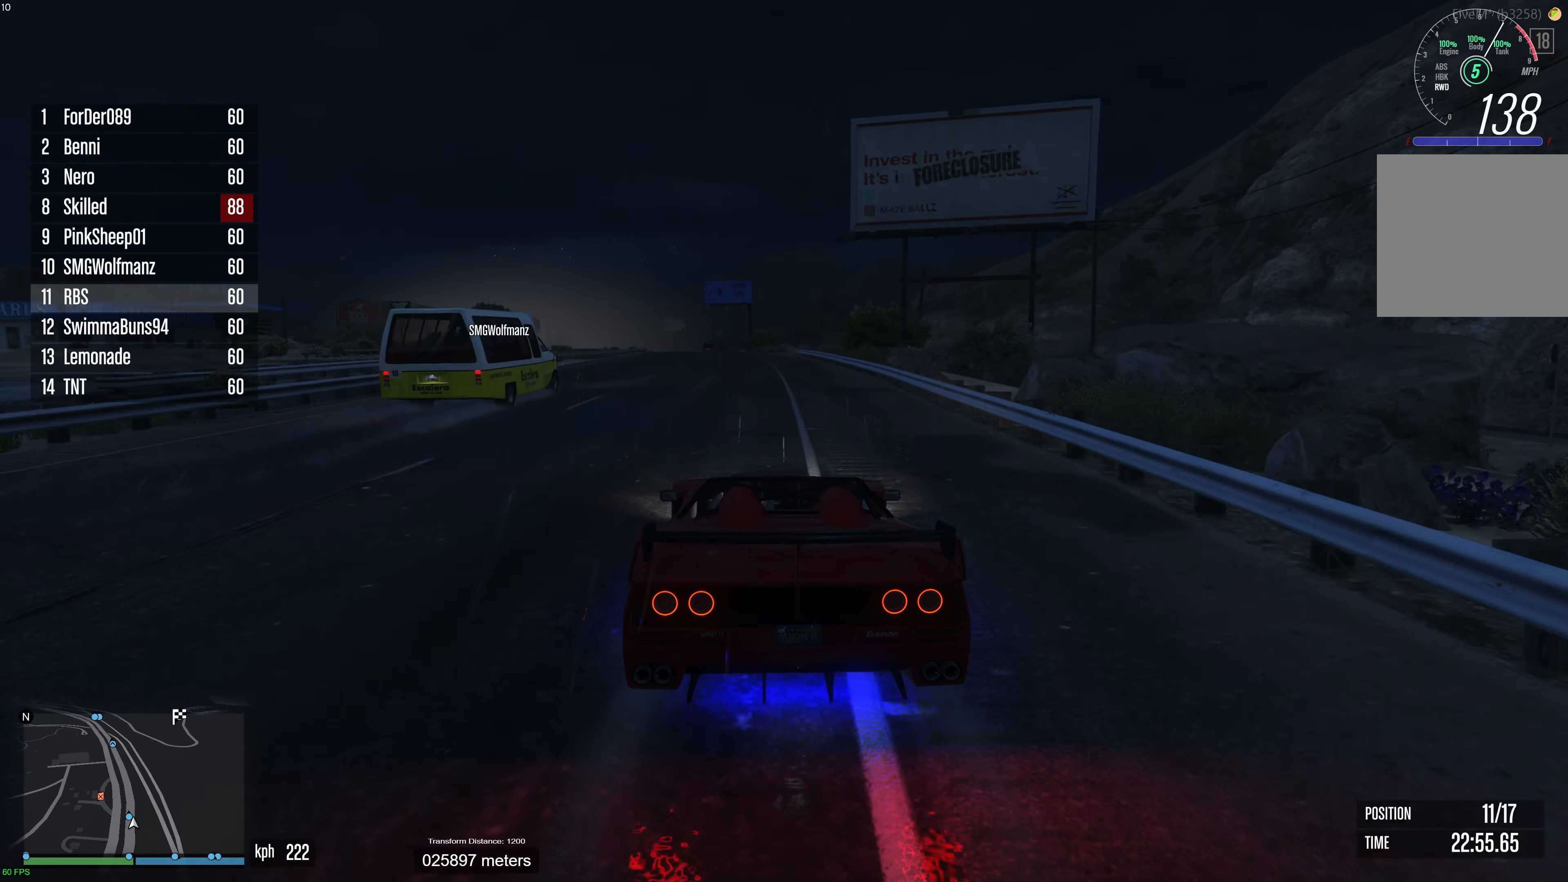
{"buttons": ["R2", "L3"], "left_stick": "left", "right_stick": "center", "events": [[83, "L3", "down"], [167, "L3", "up"], [250, "L3", "down"], [267, "left_stick", "left"], [350, "L3", "up"], [350, "left_stick", "center"], [417, "L3", "down"], [450, "left_stick", "left"]]}
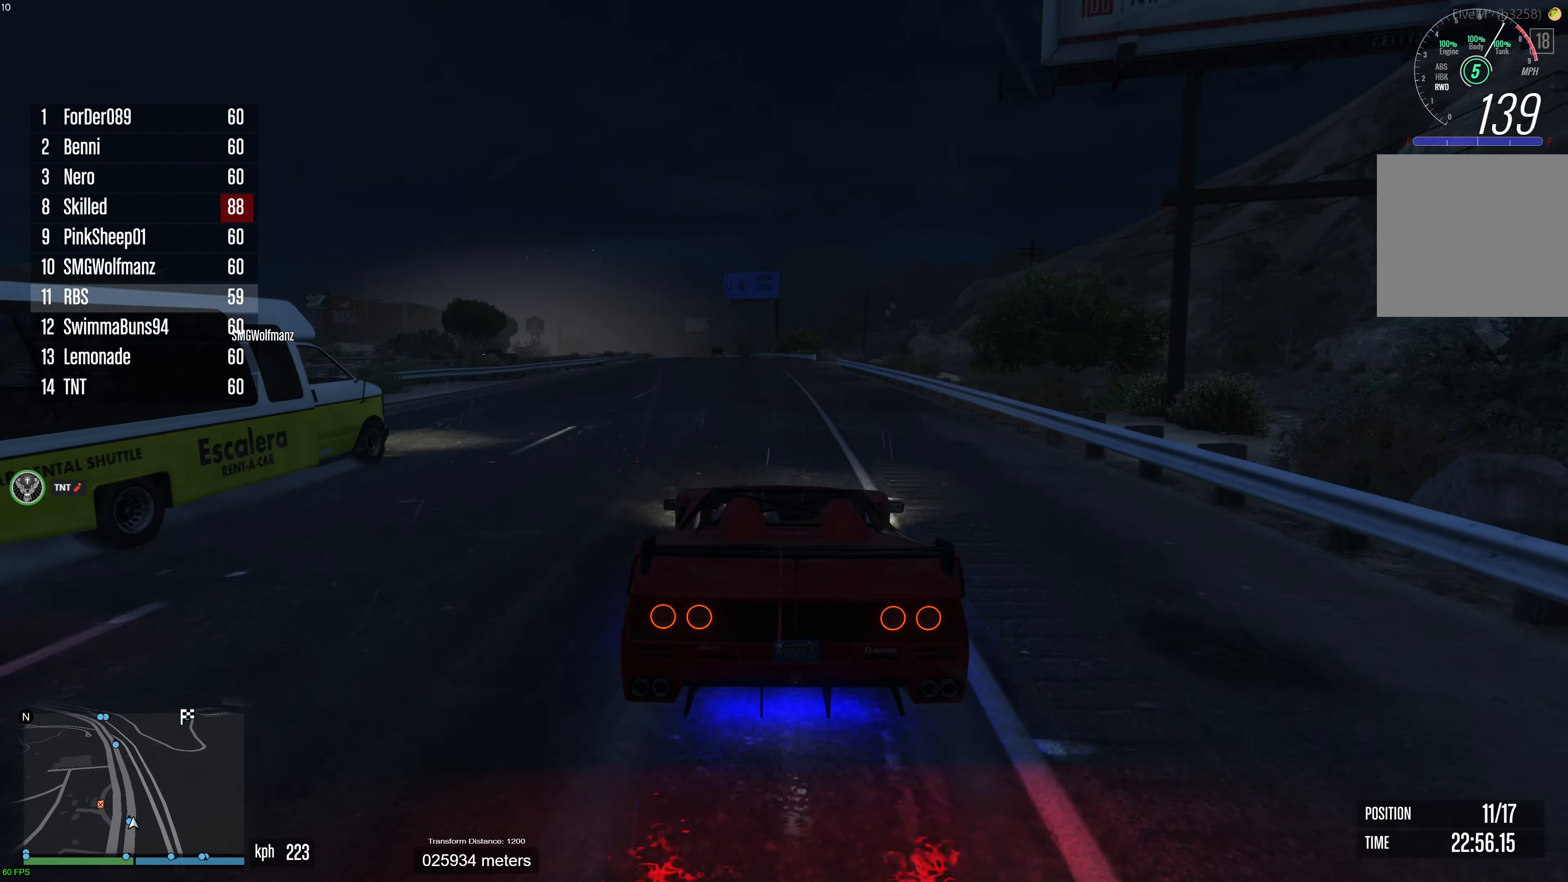
{"buttons": ["R2"], "left_stick": "center", "right_stick": "center", "events": [[17, "L3", "up"], [50, "left_stick", "center"], [83, "L3", "down"], [100, "left_stick", "left"], [167, "L3", "up"], [433, "left_stick", "center"]]}